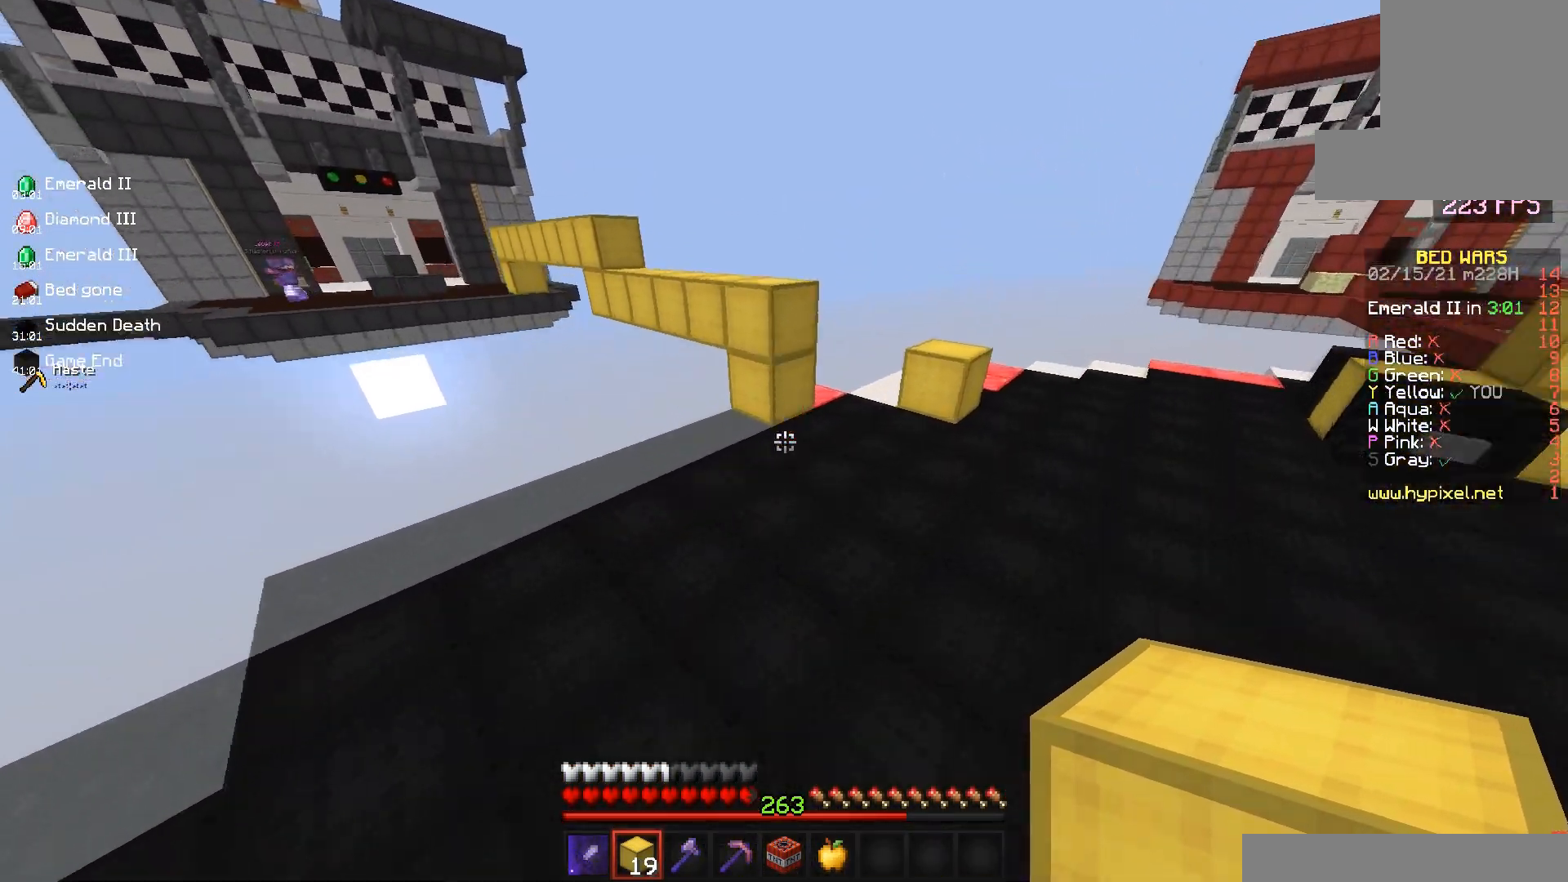
Gameplay with keyboard and mouse; each line is a JSON object with the keys and mouse buttons held at the frame after it. "events" lists presses ("down") and releases ("up") of "a", "d", "s", "space", "w", "mouse_left" and "mouse_right" between this image and that frame as [ms after this image, input, new state], when the widget could be followed in between. "mouse_left", "mouse_right" = the "left", "right" buttons of the "mouse" list. No other keys are recorded. Fast repeated clicks can show as one long hold. Mouse movement is not recorded.
{"keys": ["a", "space", "w"], "mouse": [], "events": [[100, "mouse_right", "down"], [250, "mouse_right", "up"], [350, "space", "up"], [350, "w", "up"], [400, "a", "down"], [450, "space", "down"], [467, "w", "down"]]}
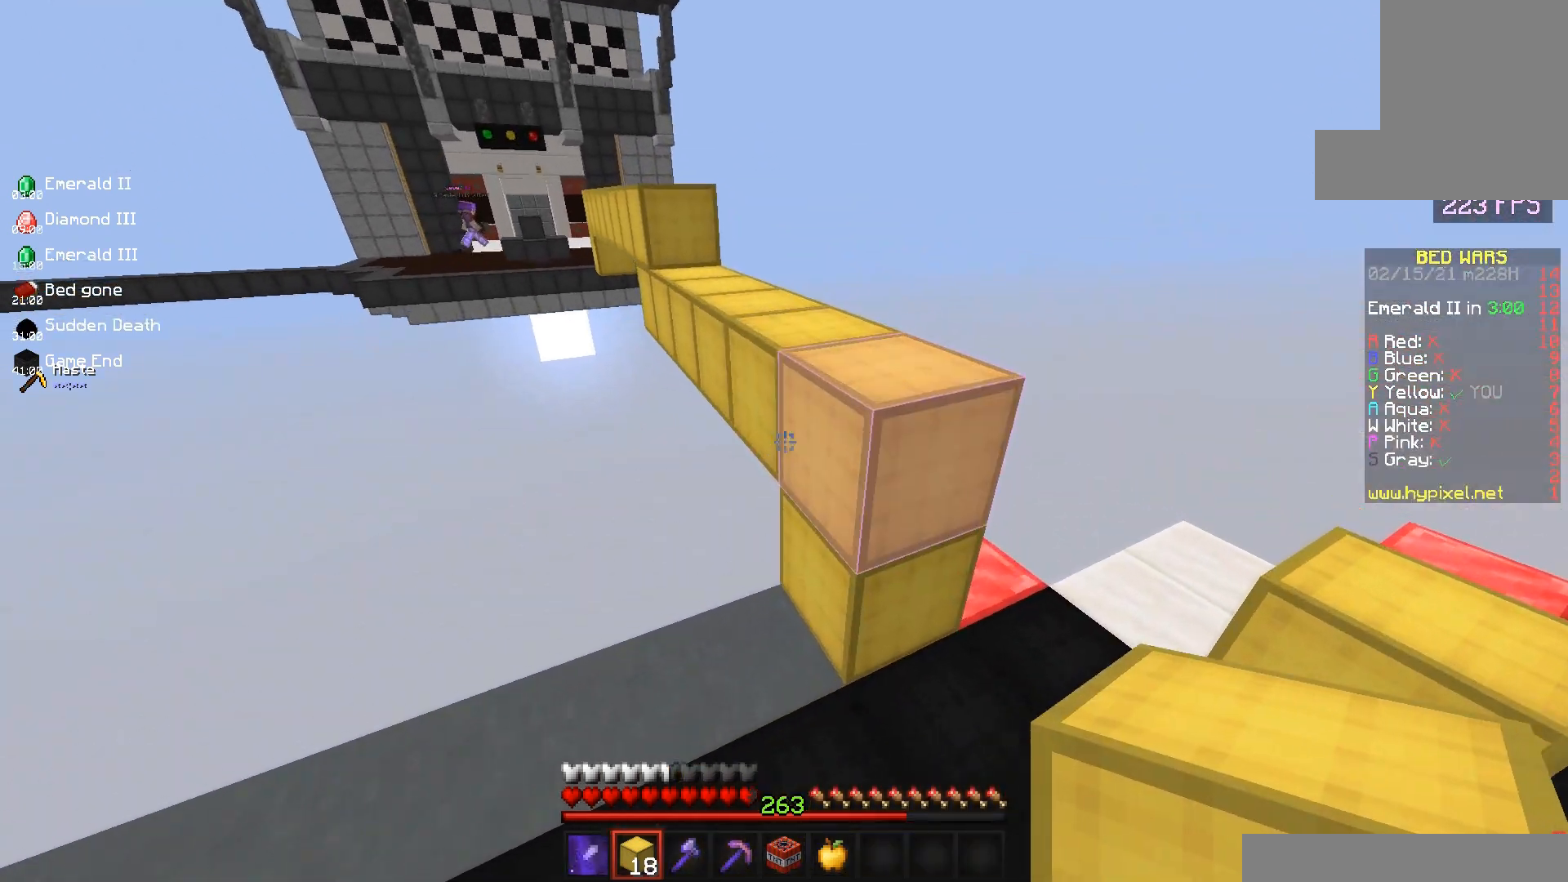
{"keys": ["w"], "mouse": [], "events": [[117, "a", "up"], [367, "space", "up"]]}
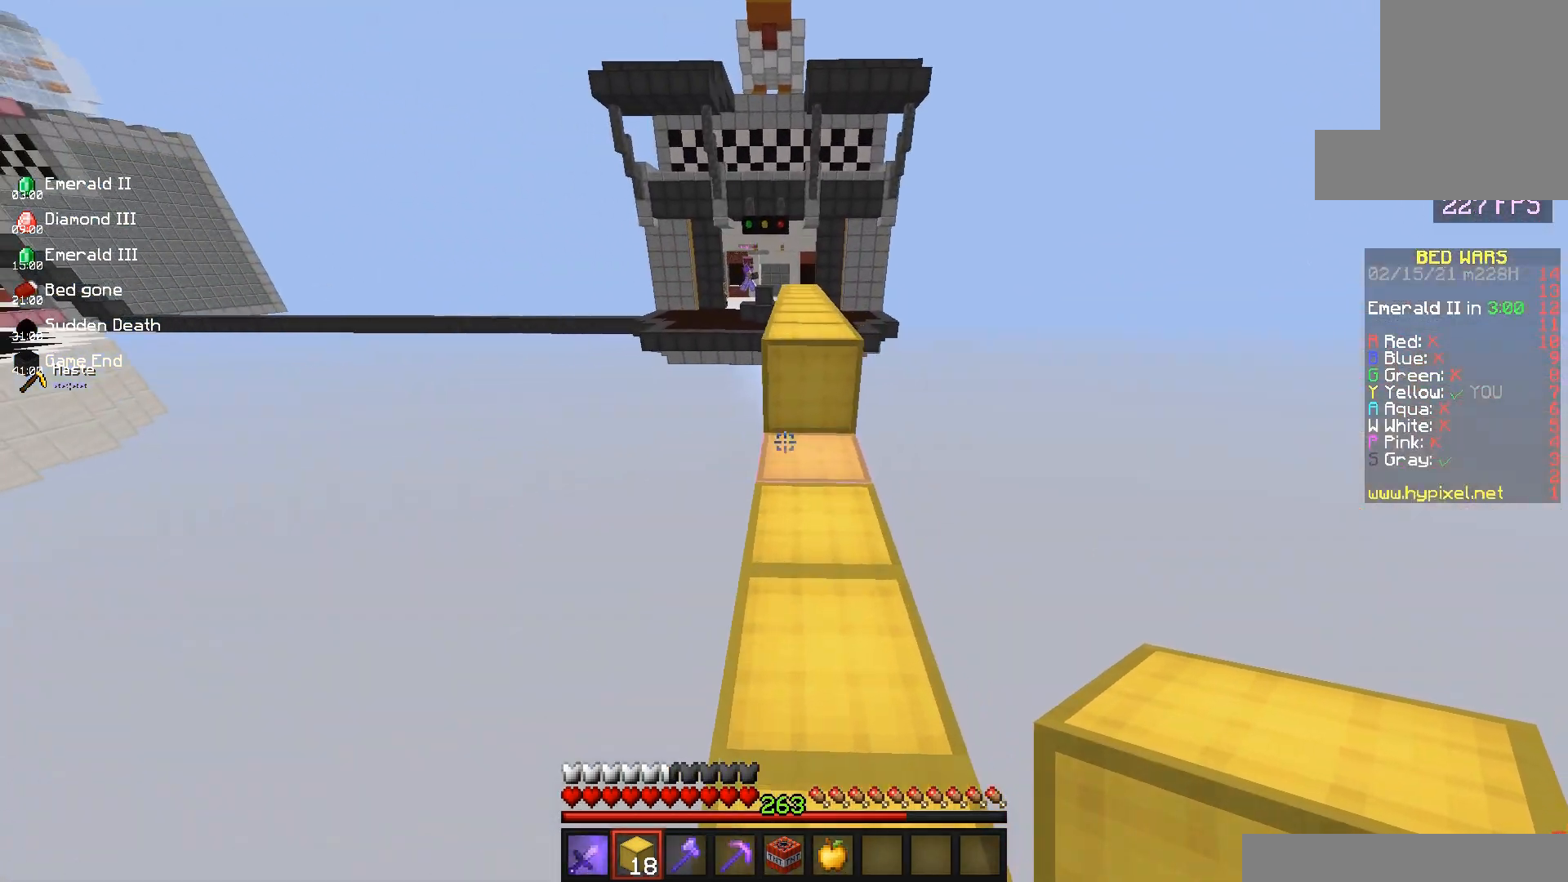
{"keys": ["space", "w"], "mouse": [], "events": [[17, "mouse_right", "down"], [83, "space", "down"], [183, "mouse_right", "up"]]}
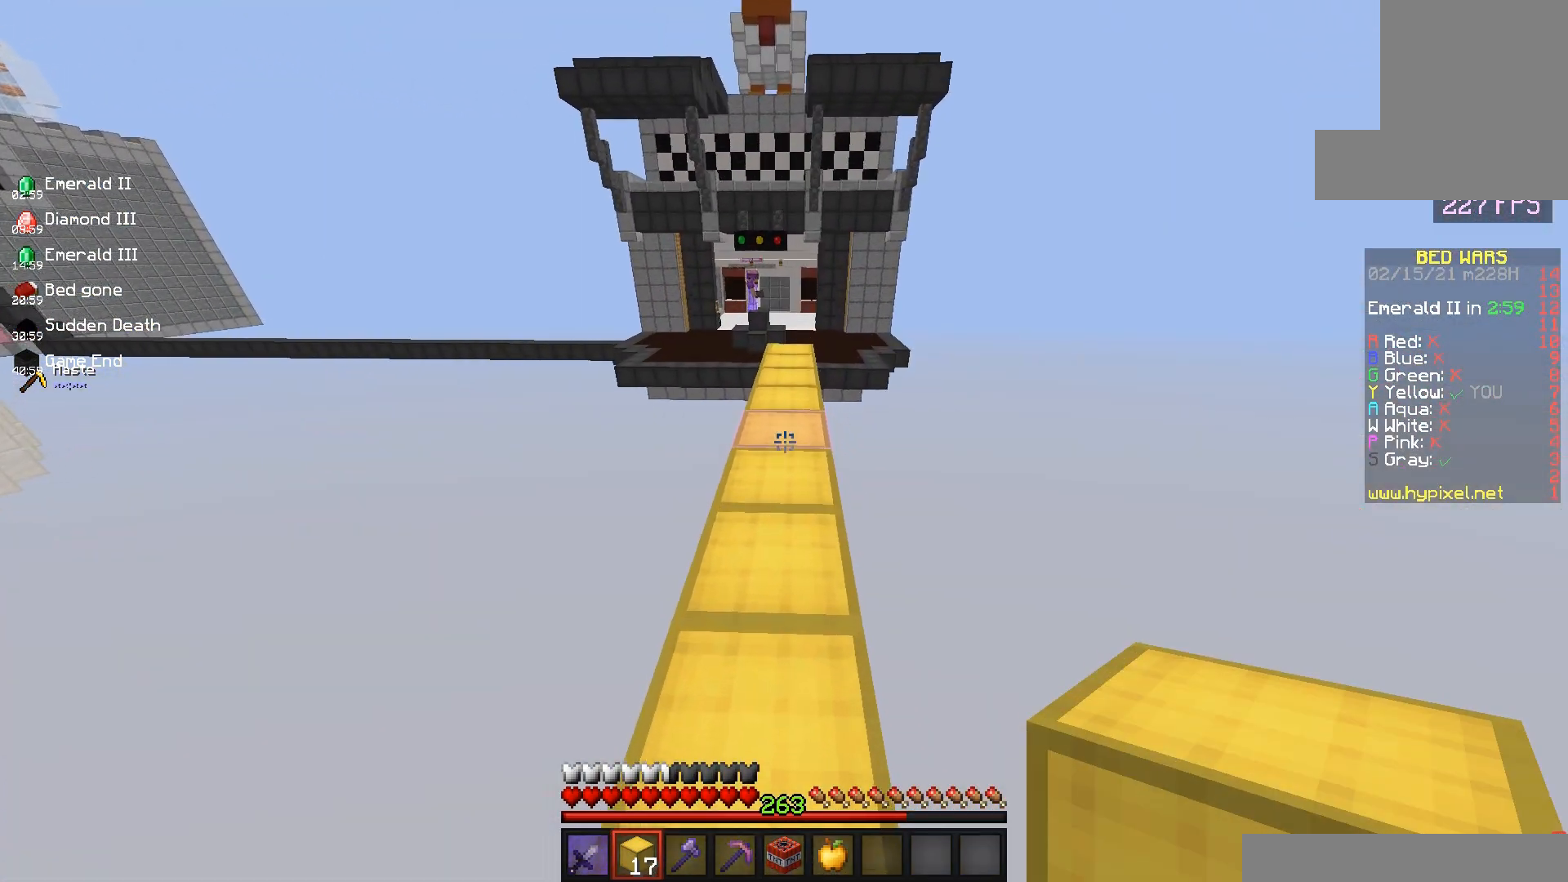
{"keys": ["w"], "mouse": [], "events": [[17, "space", "up"]]}
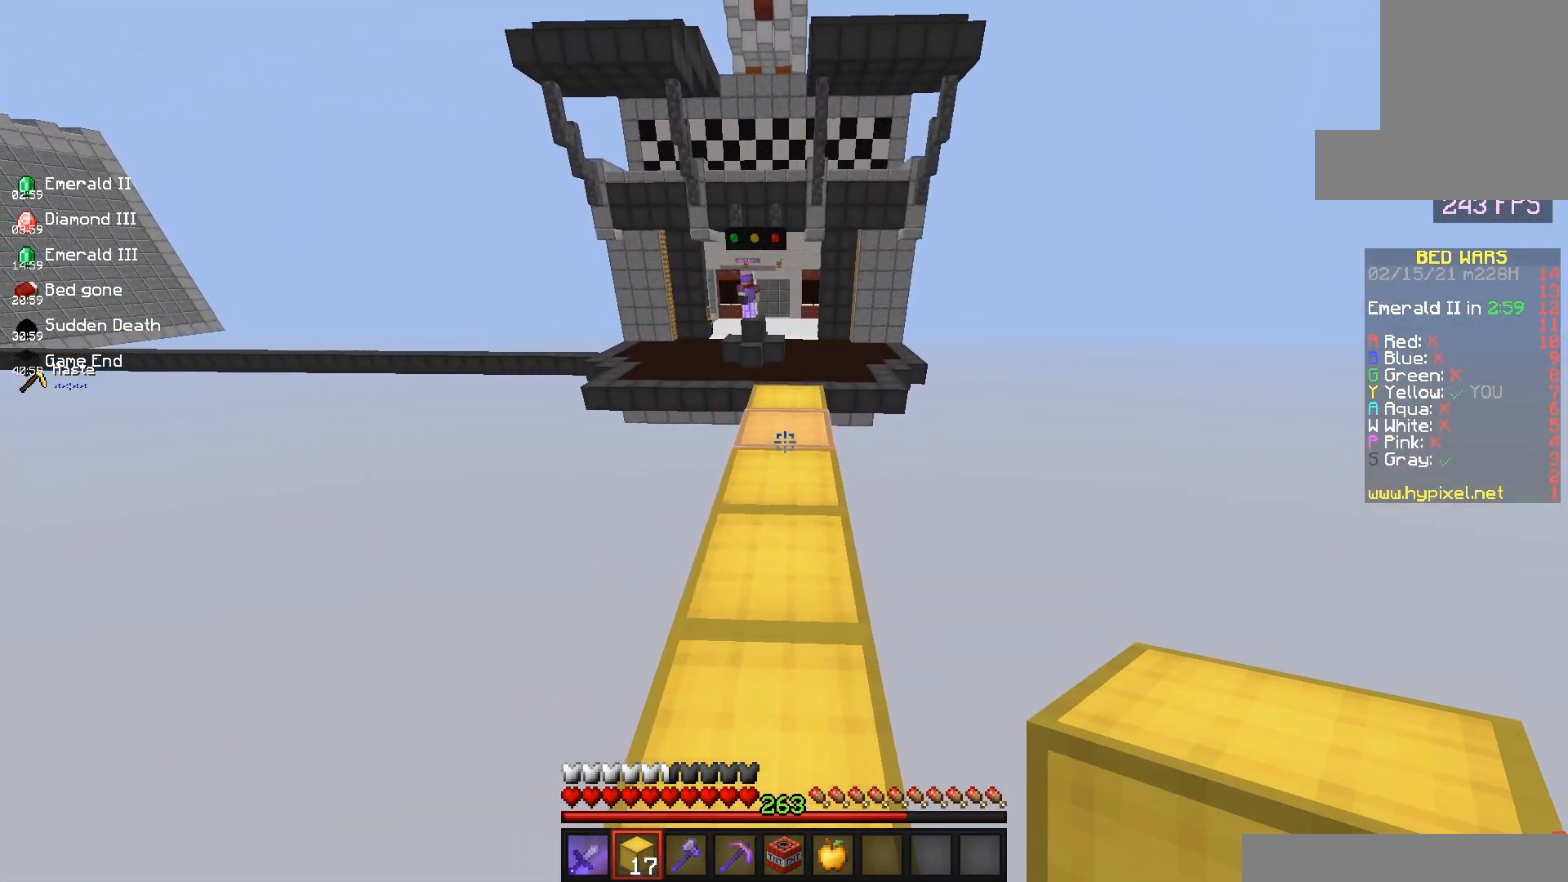
{"keys": ["space", "w"], "mouse": [], "events": [[217, "mouse_right", "down"], [367, "space", "down"], [417, "mouse_right", "up"]]}
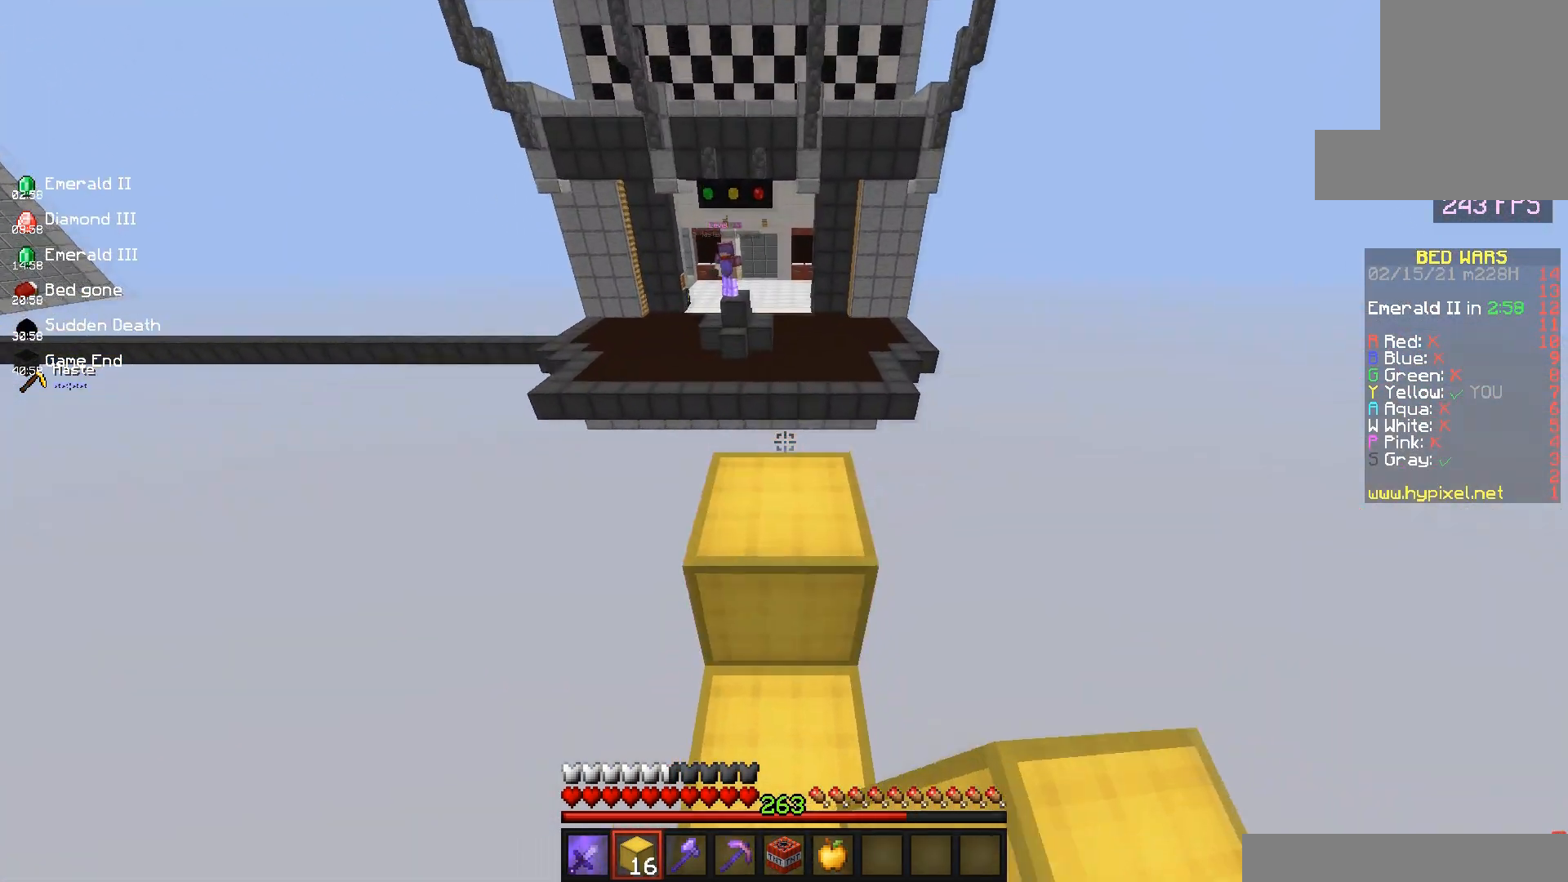
{"keys": ["a", "s"], "mouse": [], "events": [[117, "s", "down"], [117, "space", "up"], [150, "w", "up"], [250, "a", "down"]]}
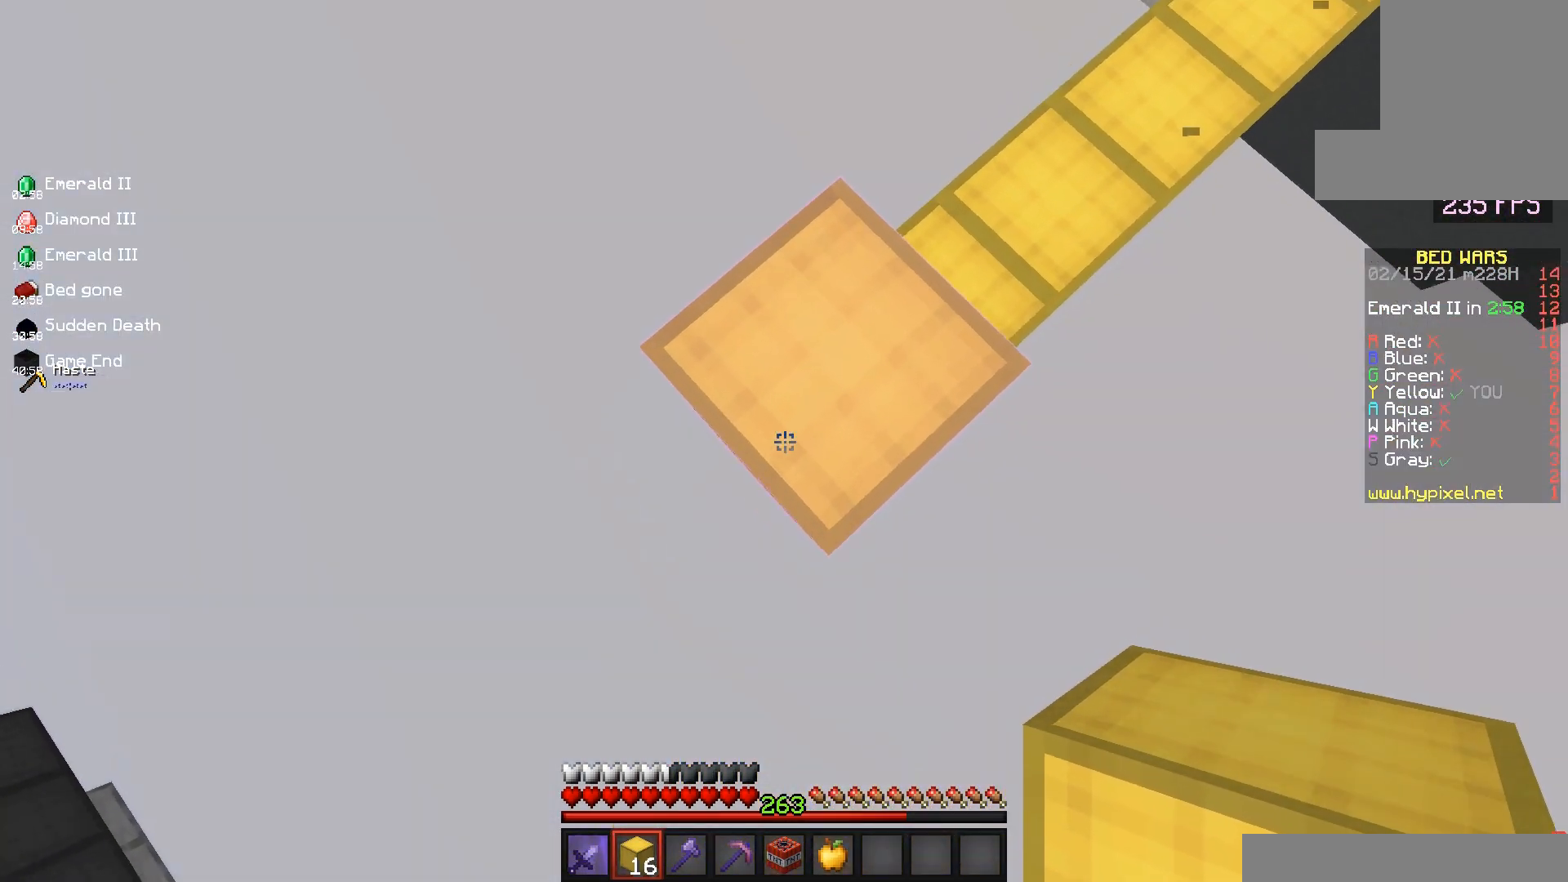
{"keys": ["a", "s"], "mouse": ["right"], "events": [[167, "space", "down"], [183, "mouse_right", "down"], [417, "space", "up"]]}
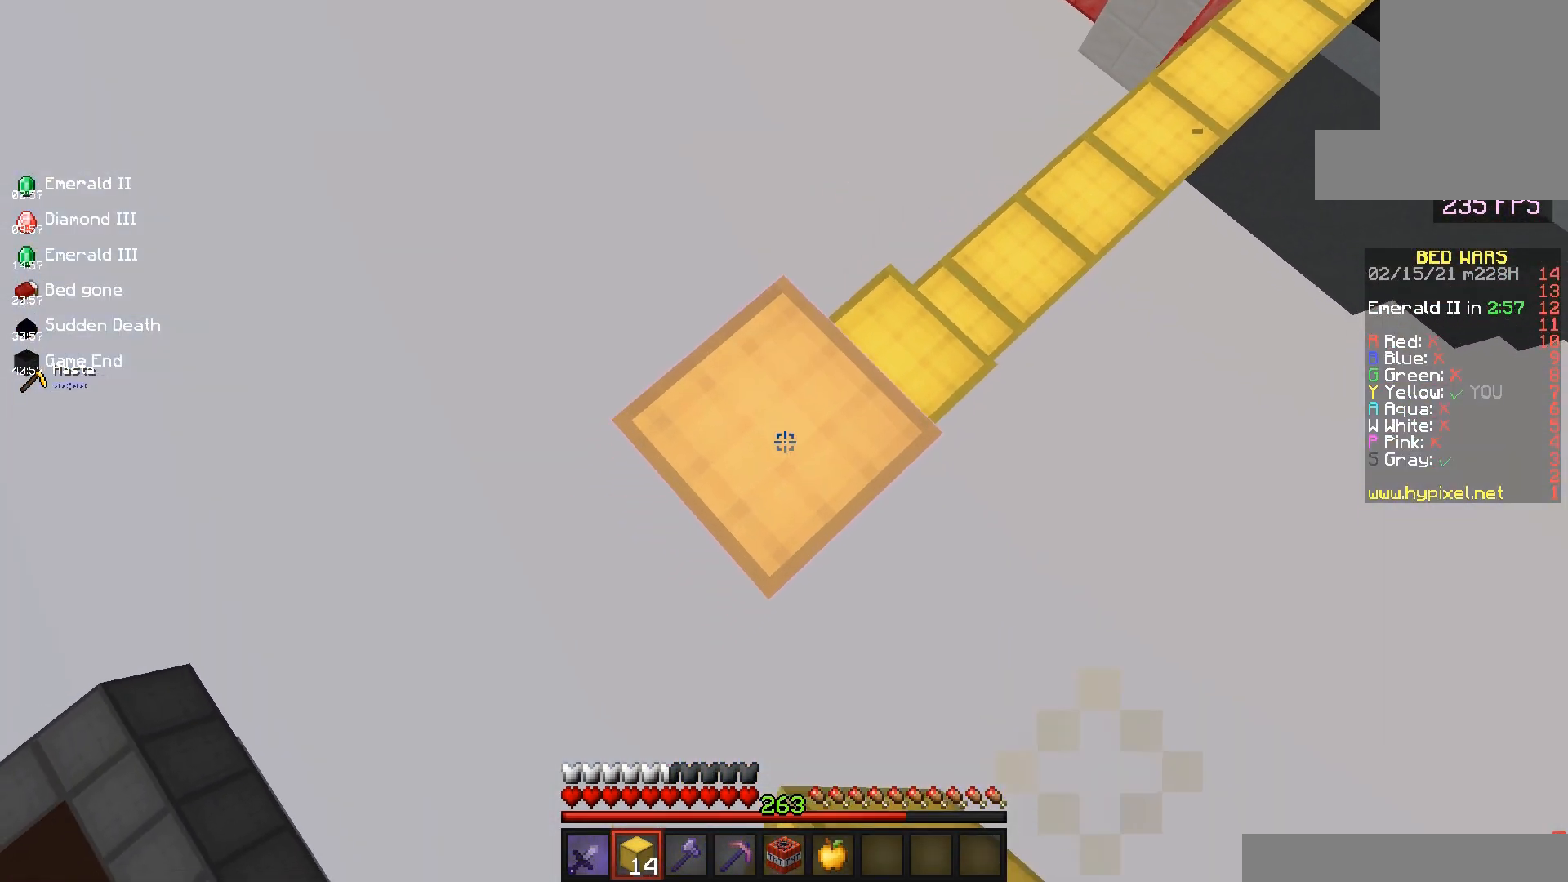
{"keys": ["a", "s"], "mouse": ["right"], "events": [[33, "mouse_right", "up"], [233, "mouse_right", "down"], [233, "space", "down"], [450, "space", "up"]]}
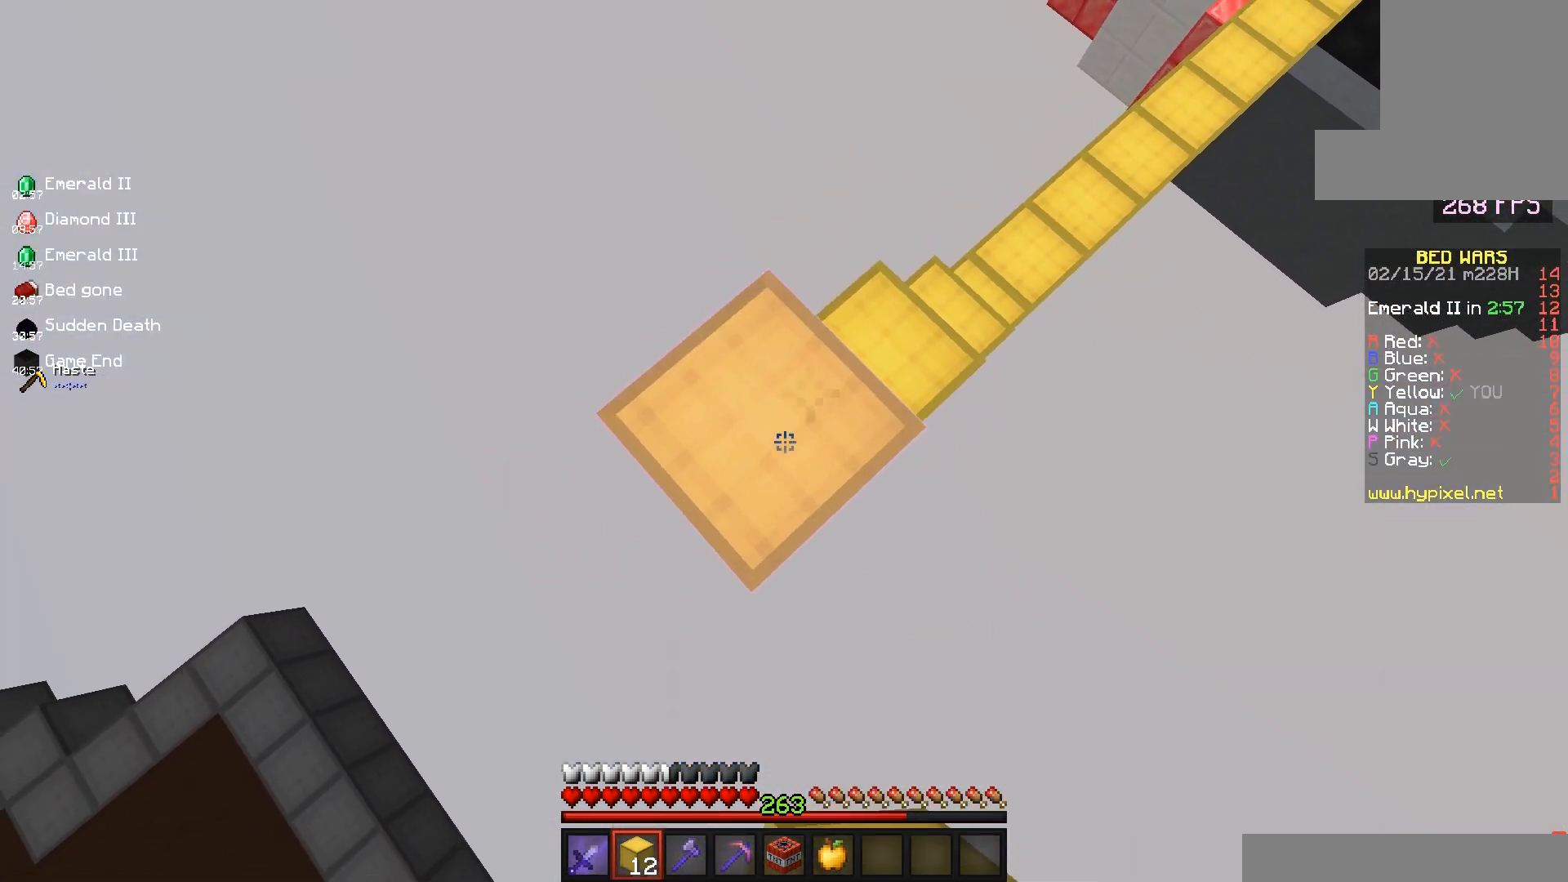
{"keys": ["a", "s"], "mouse": ["right"], "events": [[83, "mouse_right", "up"], [250, "space", "down"], [283, "mouse_right", "down"], [500, "space", "up"]]}
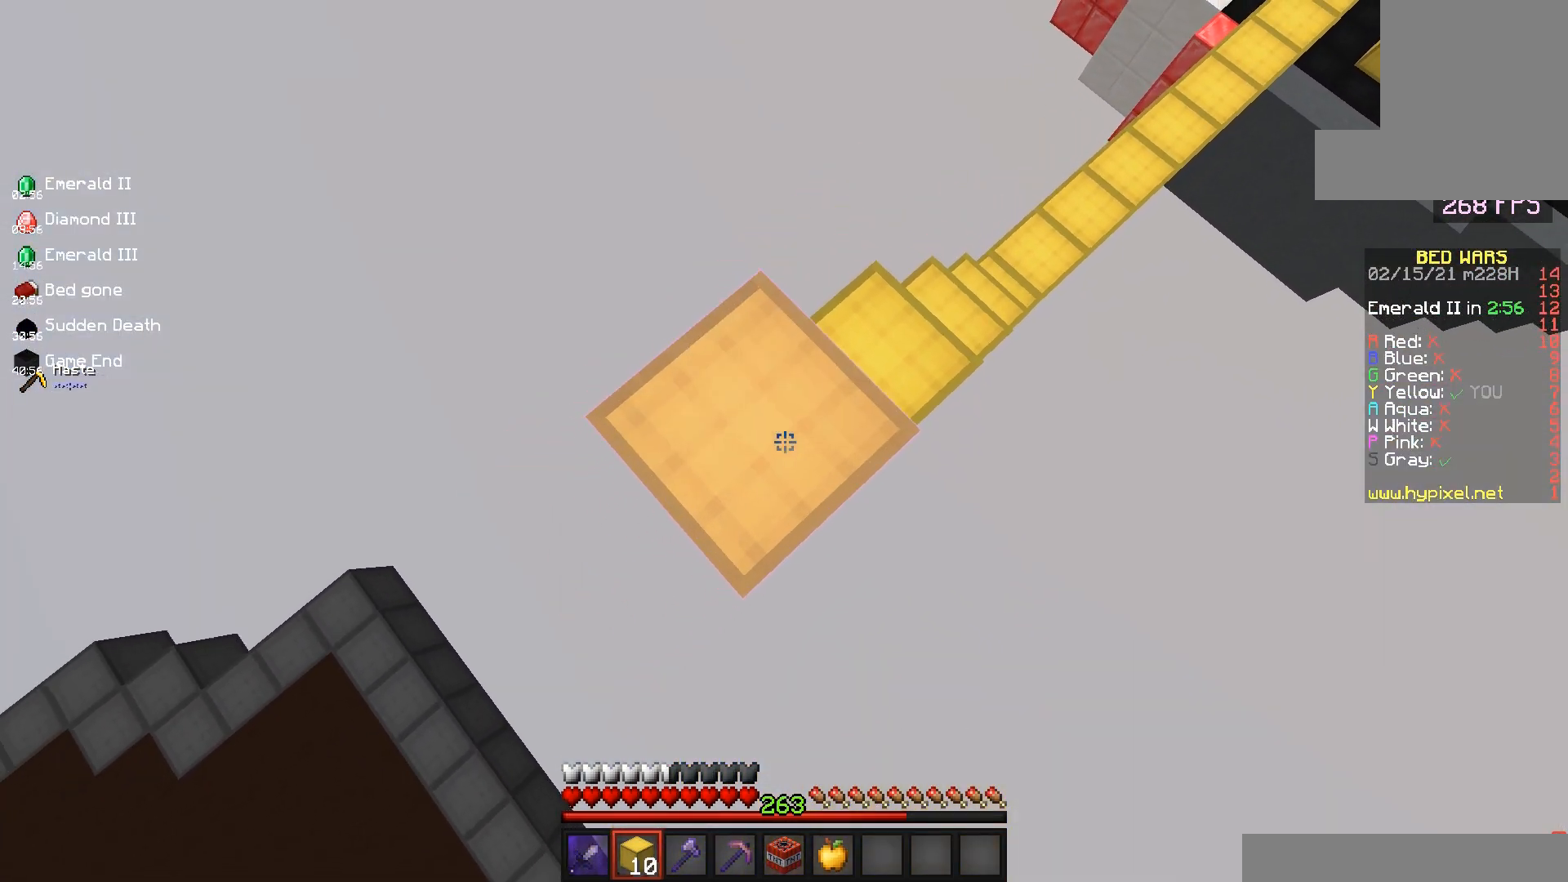
{"keys": ["a", "s"], "mouse": [], "events": [[117, "mouse_right", "up"], [267, "mouse_right", "down"], [450, "mouse_right", "up"]]}
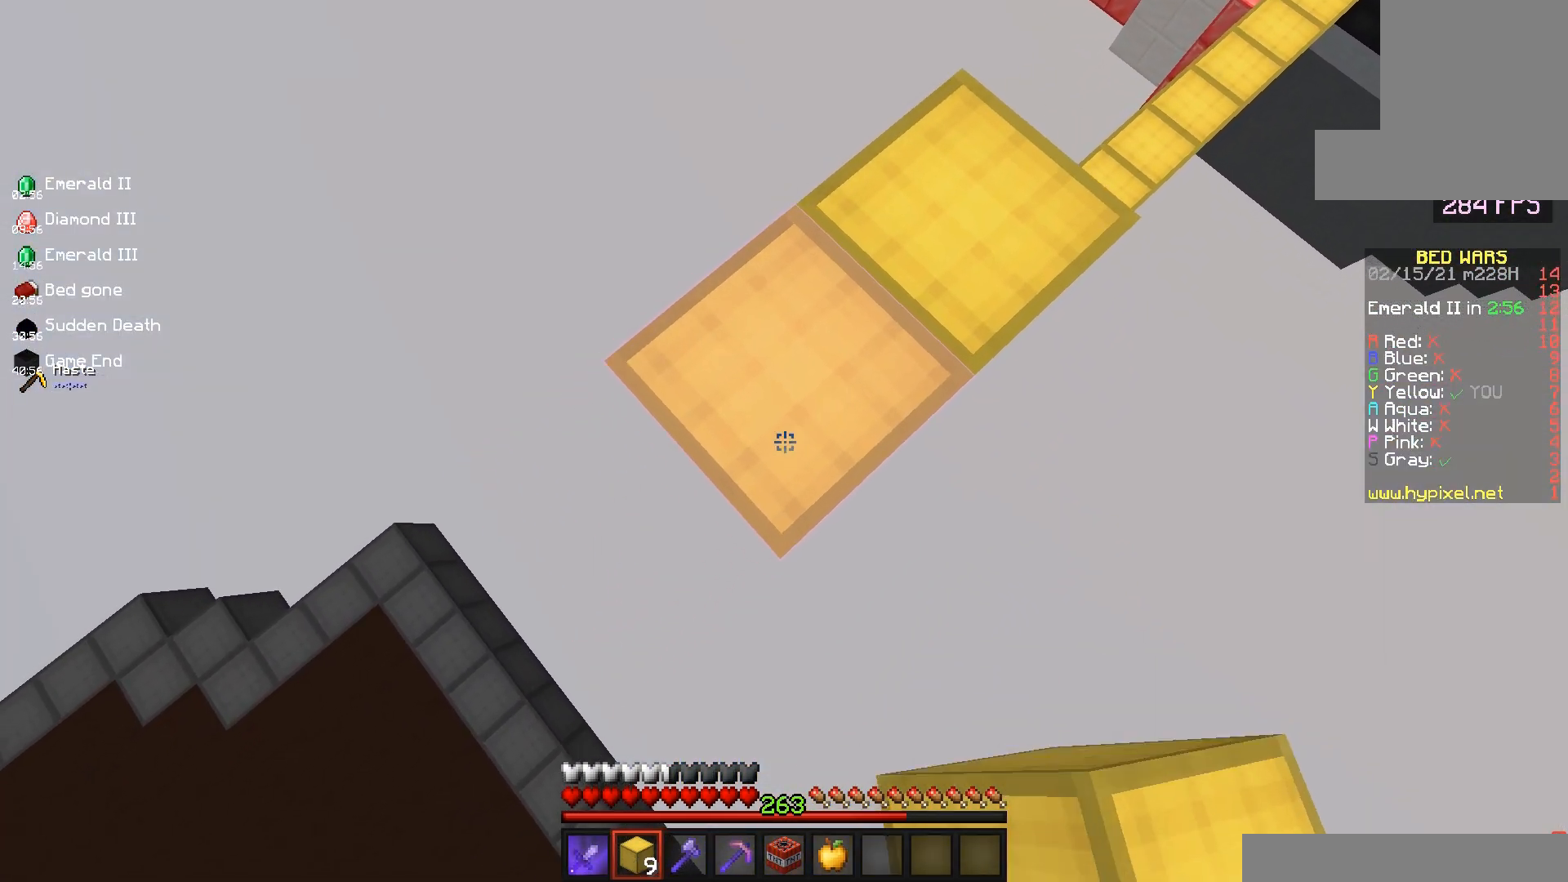
{"keys": ["a", "s"], "mouse": [], "events": [[167, "mouse_right", "down"], [383, "mouse_right", "up"]]}
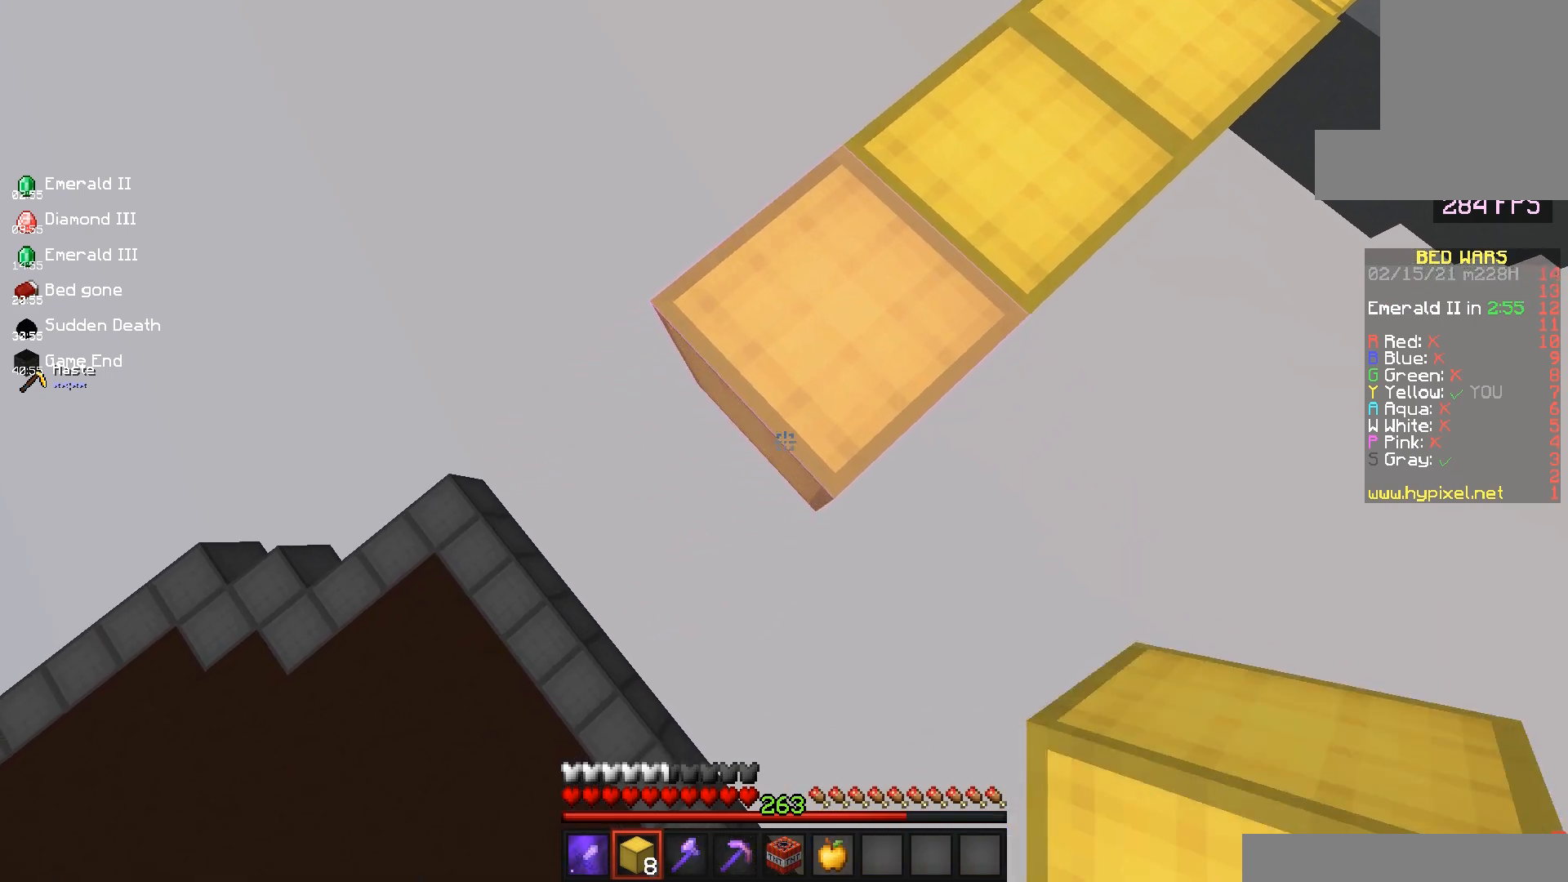
{"keys": ["a", "s"], "mouse": [], "events": [[67, "mouse_right", "down"], [67, "space", "down"], [317, "space", "up"], [417, "mouse_right", "up"]]}
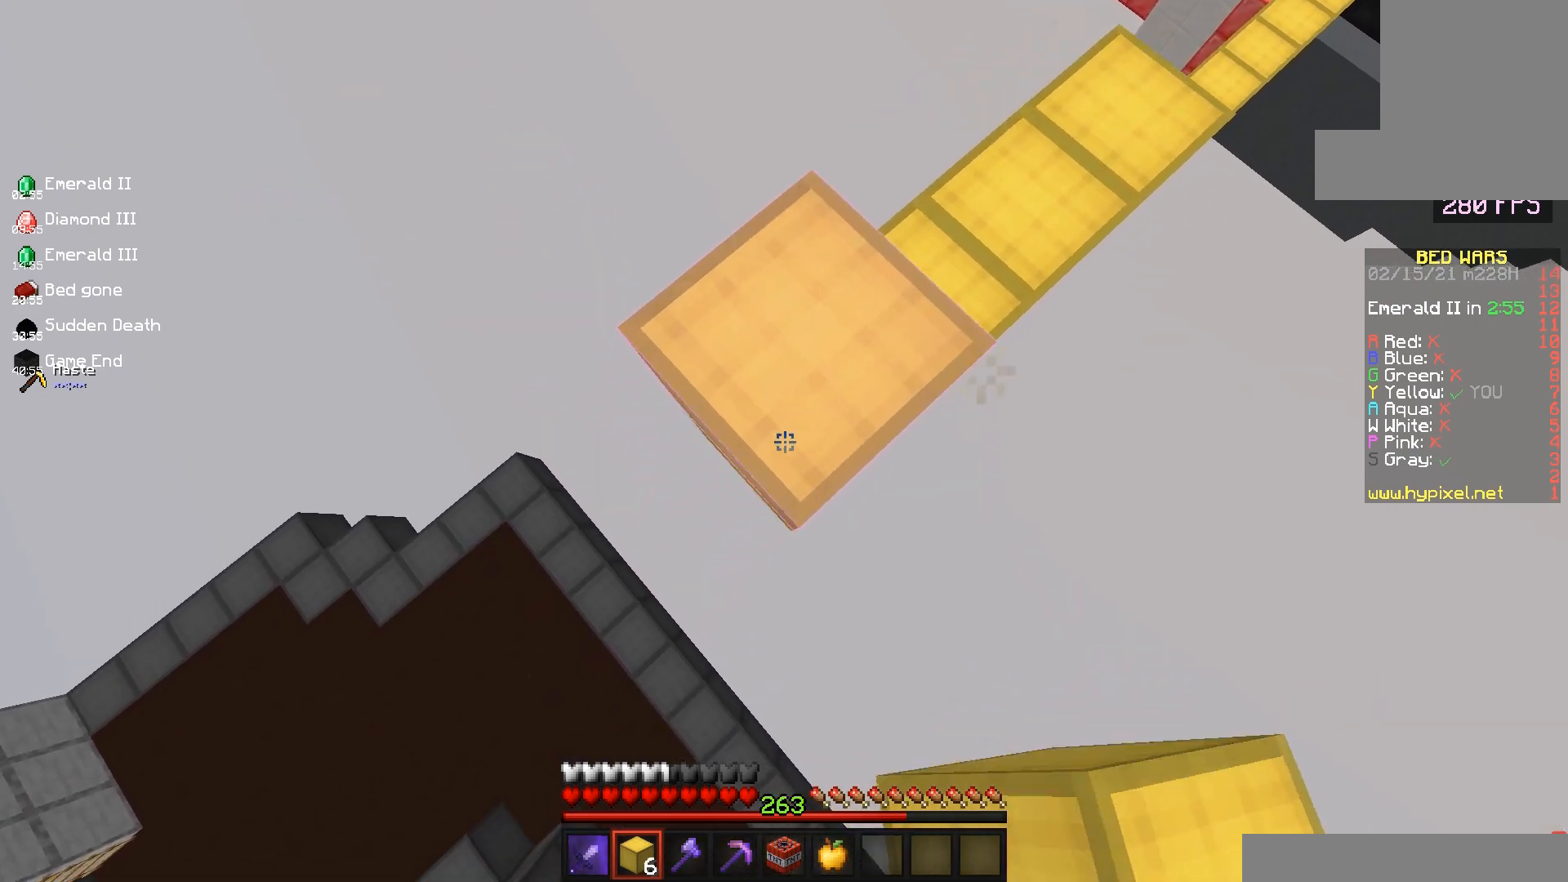
{"keys": ["a", "s"], "mouse": [], "events": [[133, "mouse_right", "down"], [333, "mouse_right", "up"]]}
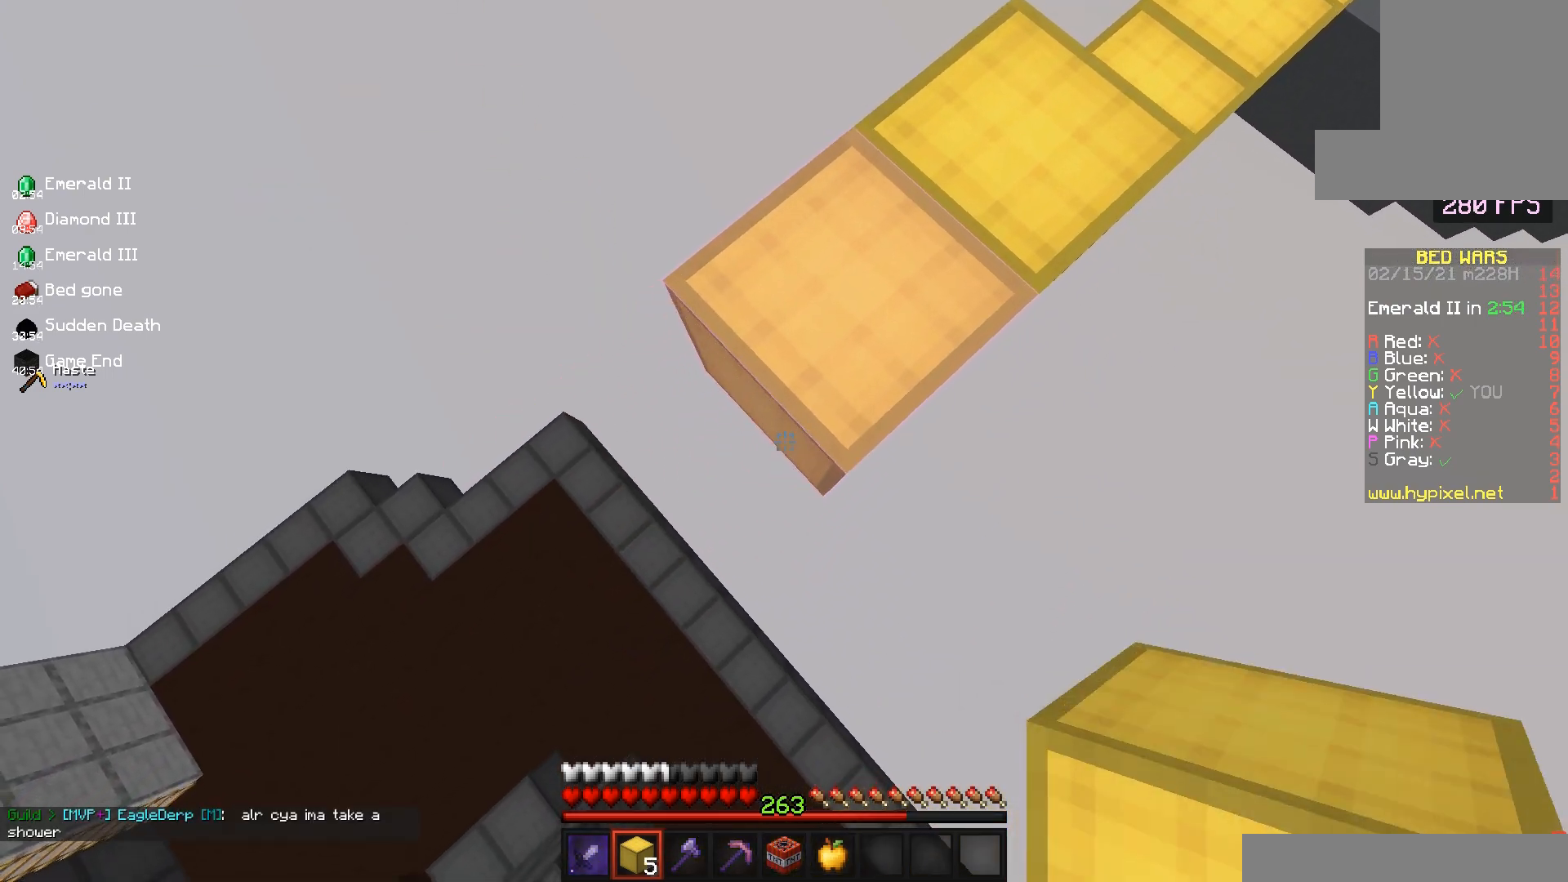
{"keys": ["a", "s"], "mouse": [], "events": [[17, "mouse_right", "down"], [17, "space", "down"], [267, "space", "up"], [383, "mouse_right", "up"]]}
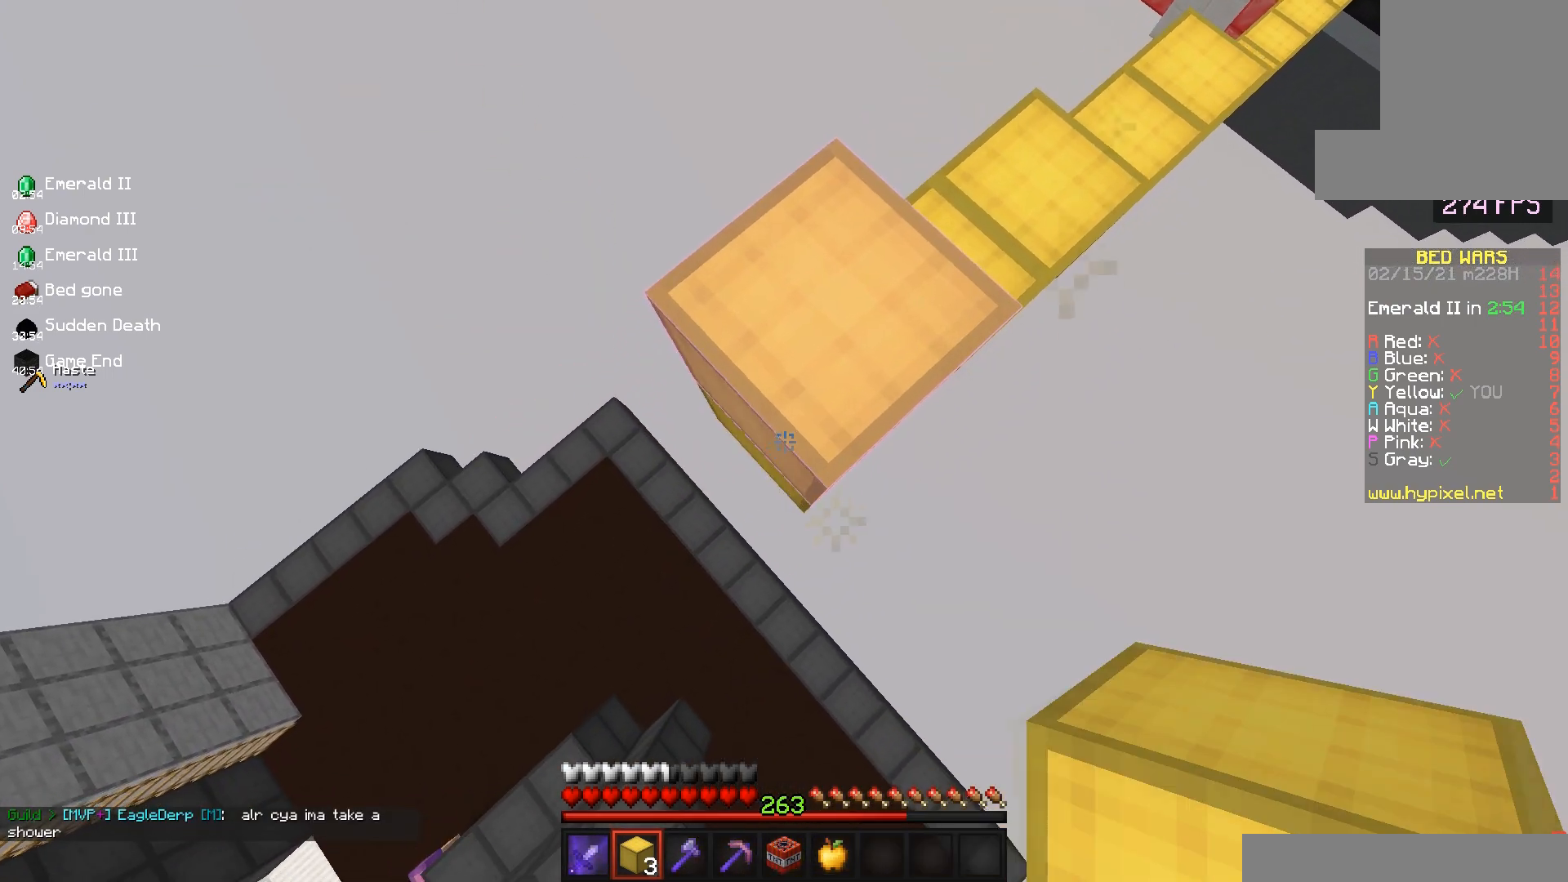
{"keys": ["a", "s"], "mouse": ["right"], "events": [[67, "mouse_right", "down"], [267, "mouse_right", "up"], [467, "mouse_right", "down"]]}
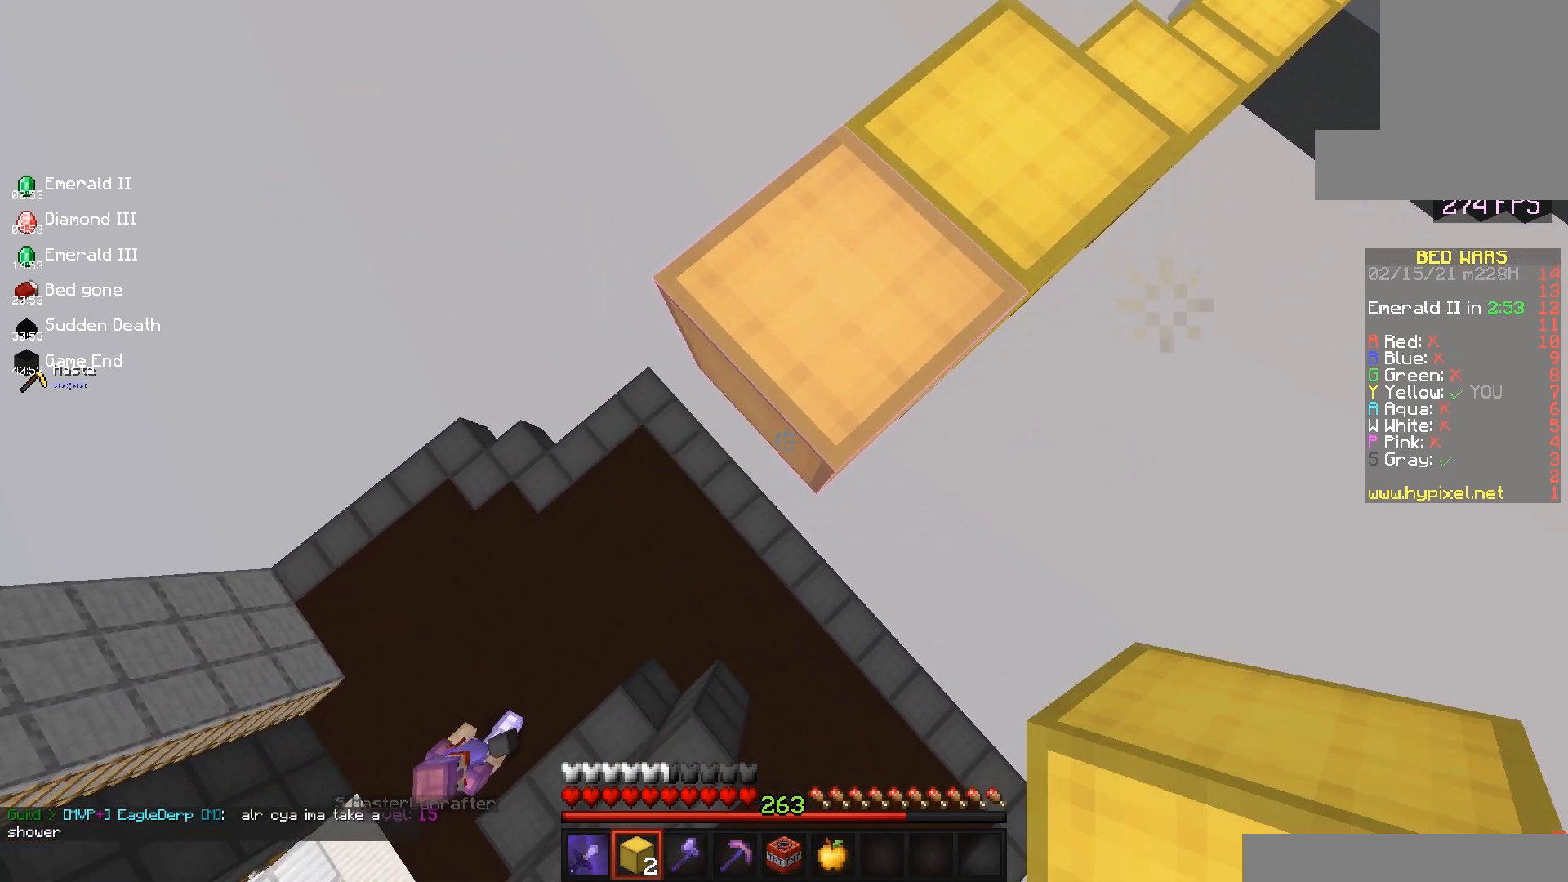
{"keys": ["a", "s"], "mouse": [], "events": [[150, "mouse_right", "up"]]}
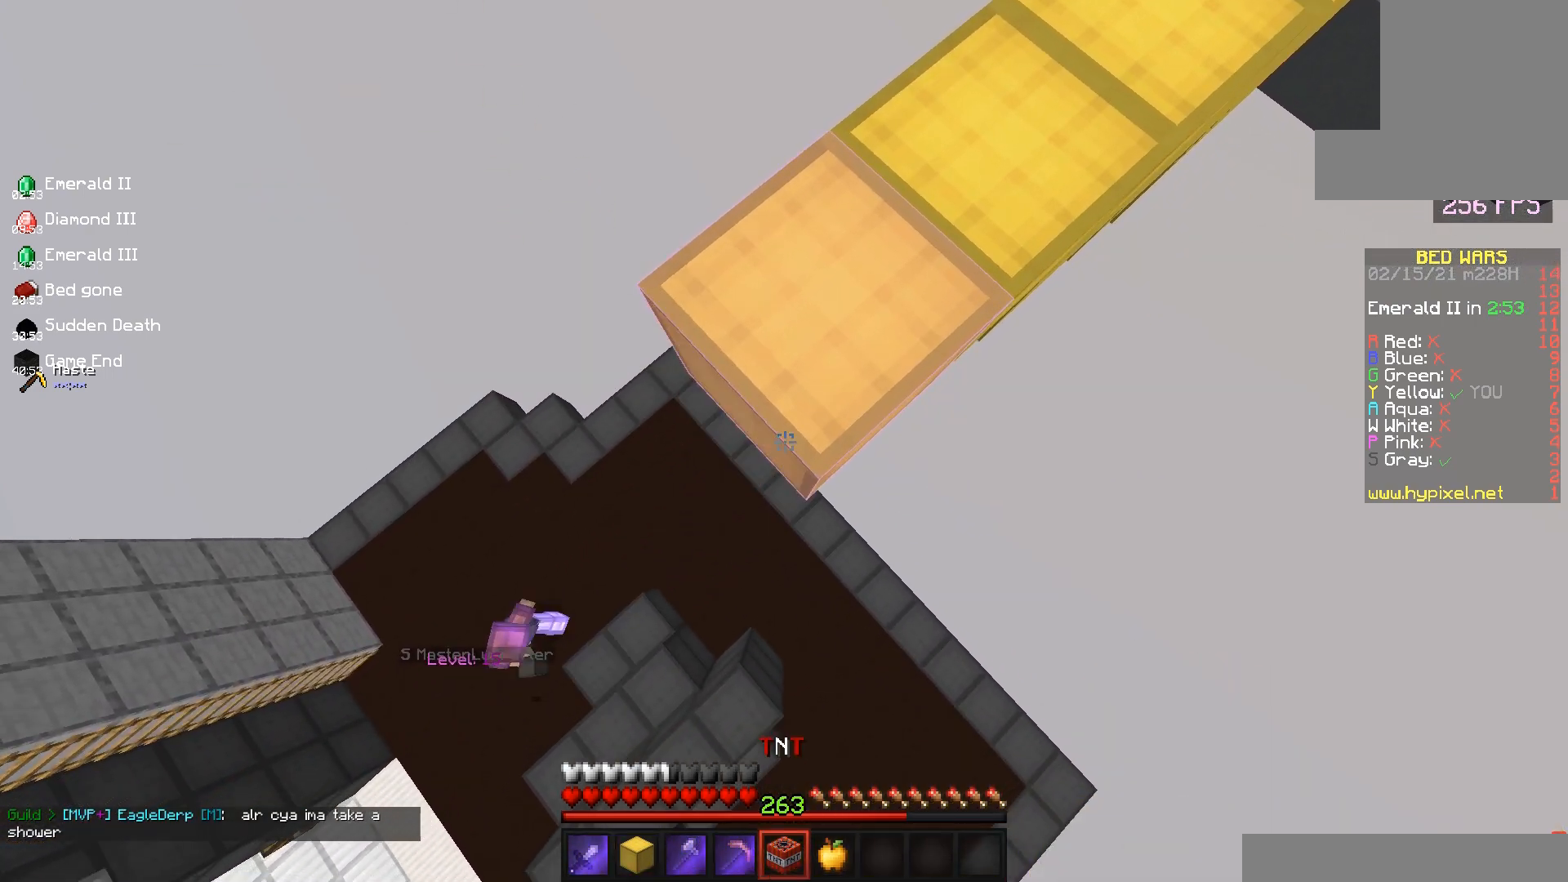
{"keys": [], "mouse": ["right"], "events": [[67, "s", "up"], [100, "a", "up"], [350, "mouse_right", "down"]]}
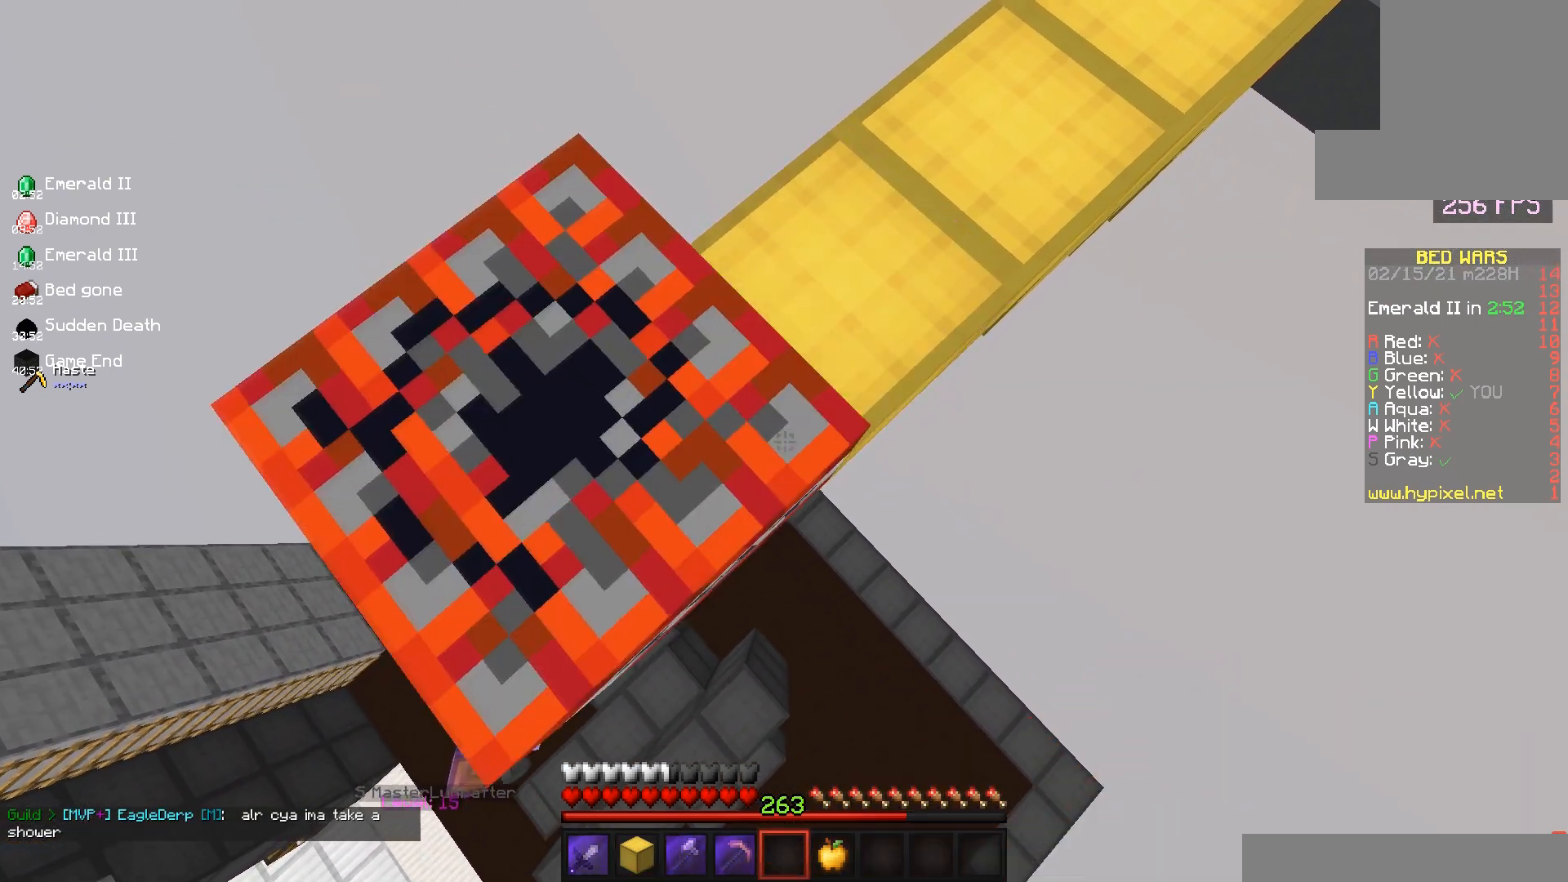
{"keys": [], "mouse": [], "events": [[50, "mouse_right", "up"], [83, "w", "down"], [133, "d", "down"], [417, "d", "up"], [467, "w", "up"]]}
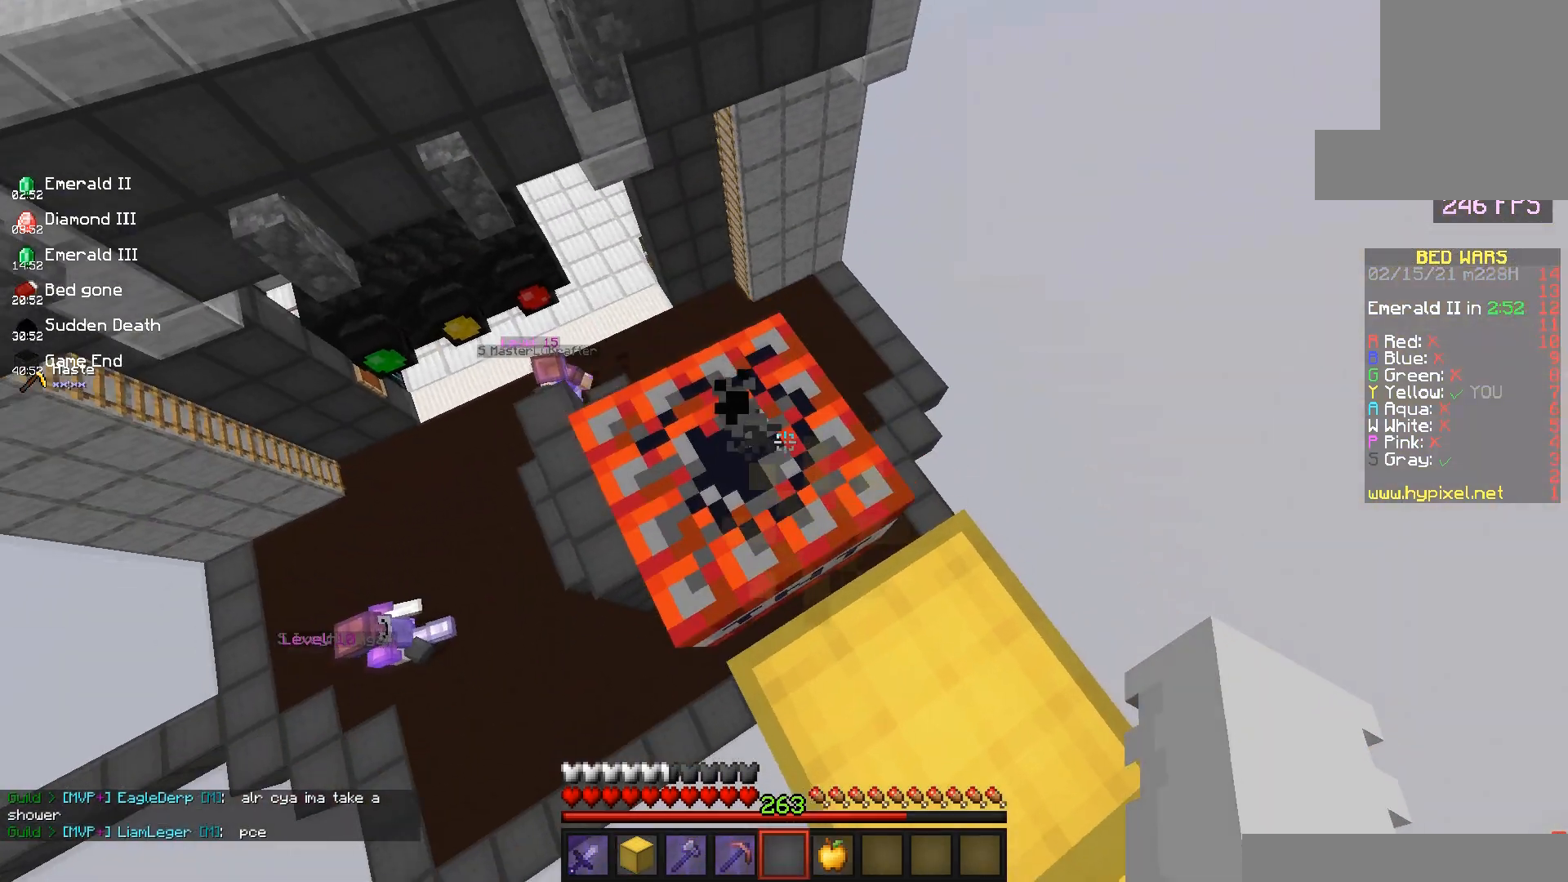
{"keys": [], "mouse": [], "events": []}
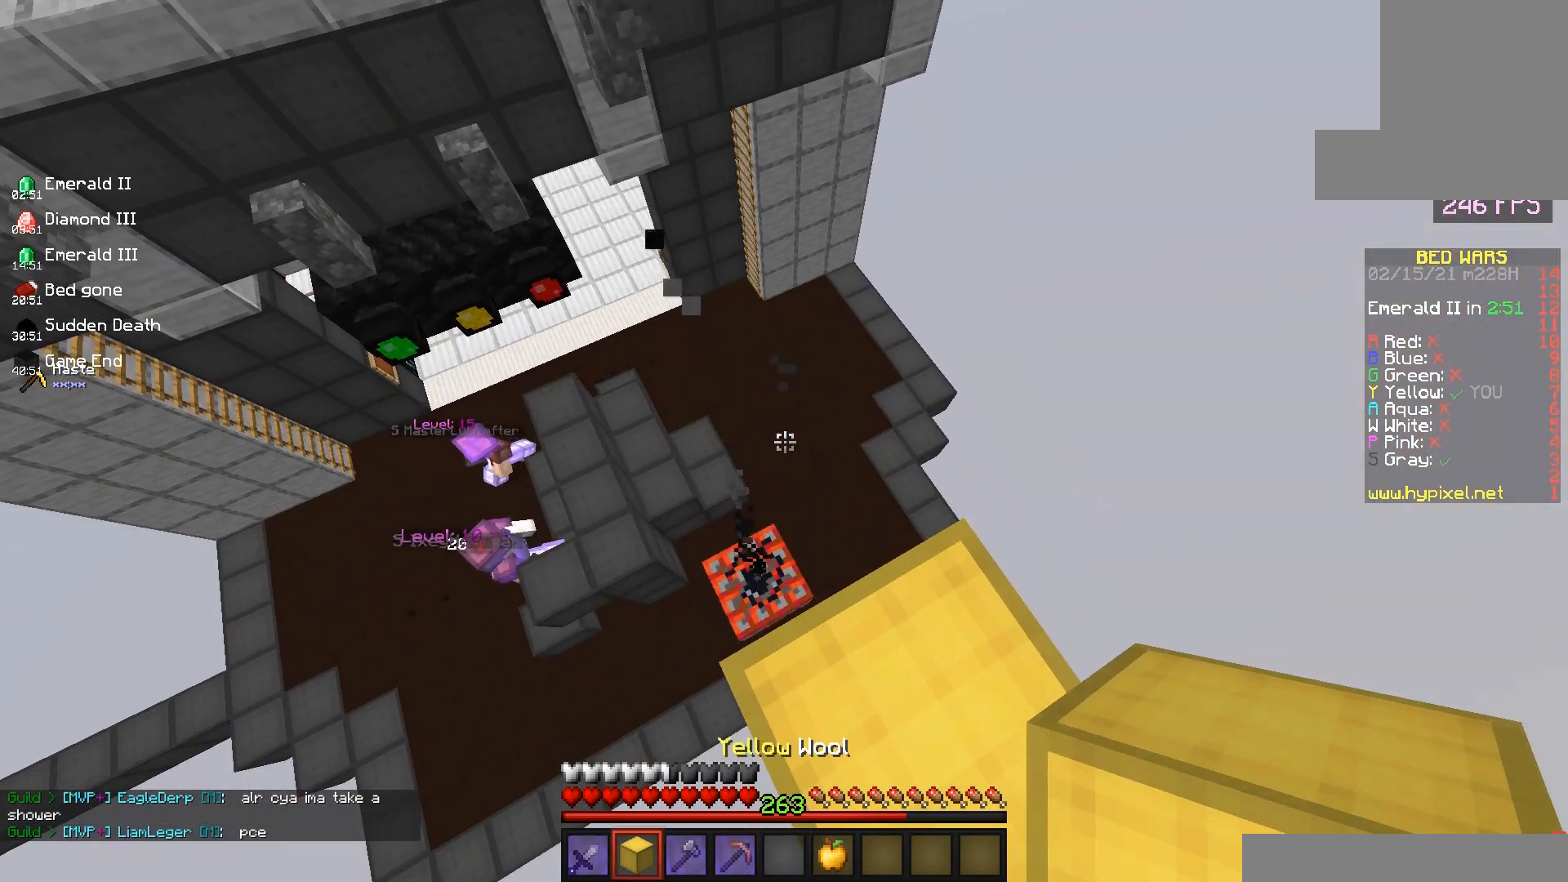
{"keys": [], "mouse": [], "events": []}
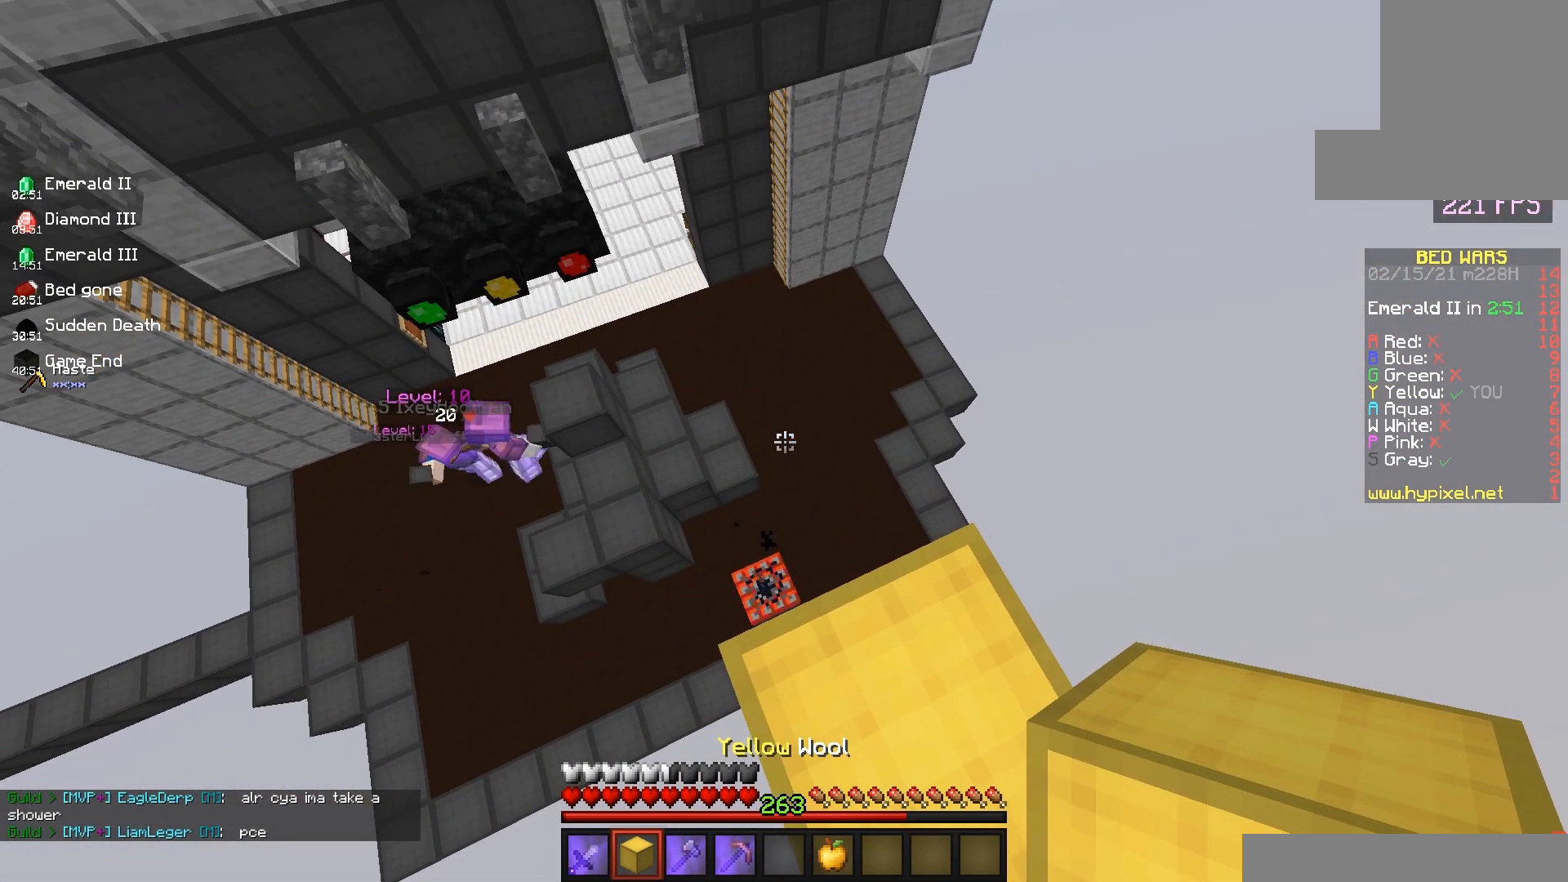
{"keys": ["d", "w"], "mouse": ["right"], "events": [[167, "w", "down"], [183, "d", "down"], [250, "space", "down"], [450, "mouse_right", "down"], [500, "space", "up"]]}
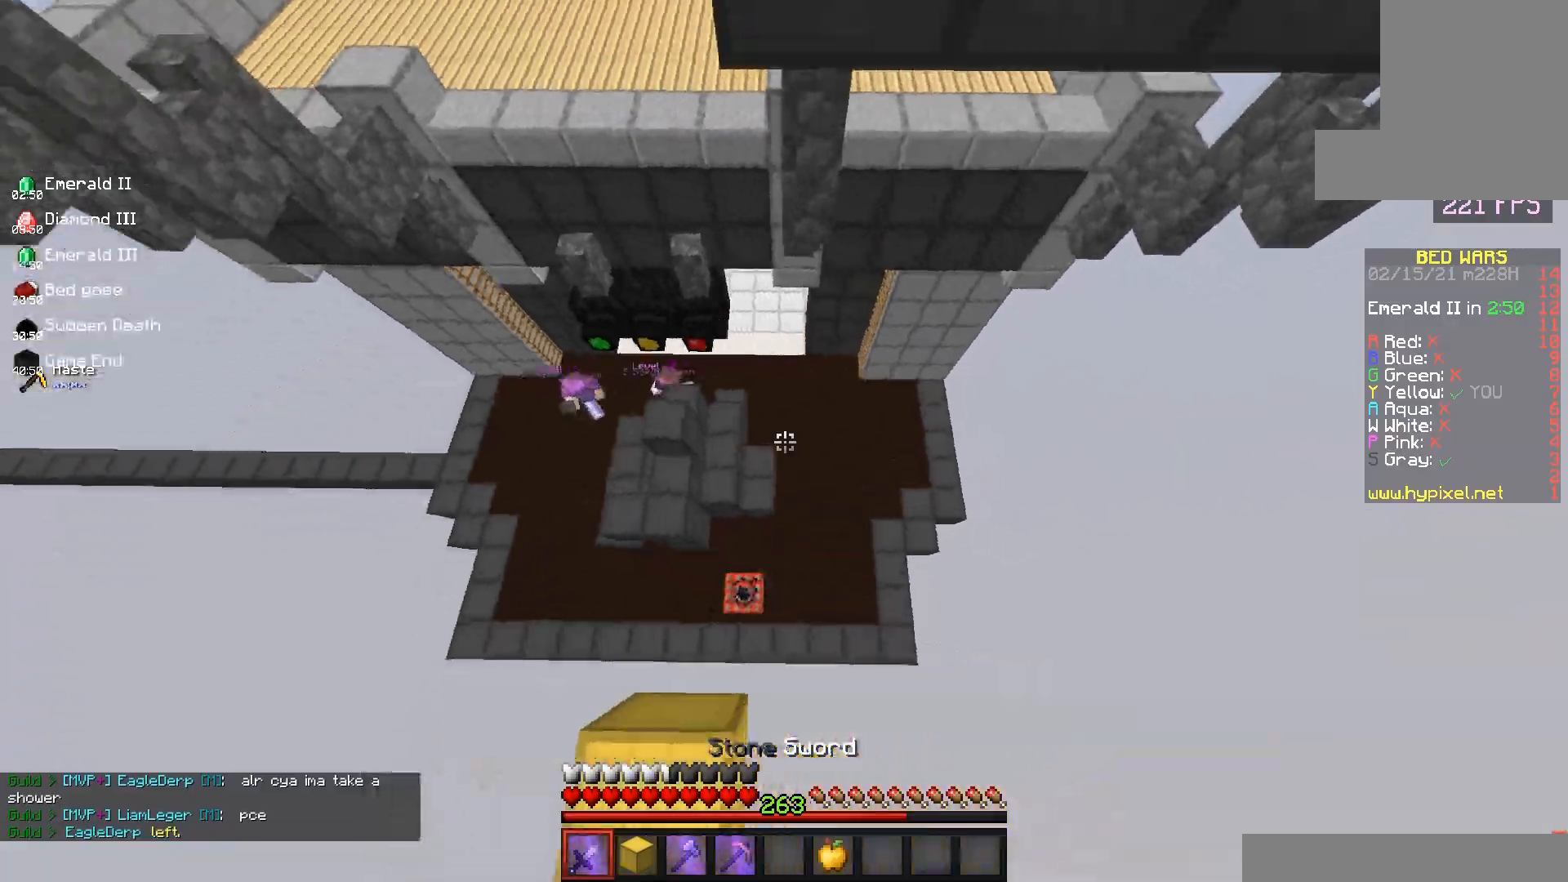
{"keys": ["a", "w"], "mouse": ["right"], "events": [[17, "a", "down"], [33, "d", "up"], [100, "w", "up"], [183, "s", "down"], [283, "s", "up"], [400, "w", "down"]]}
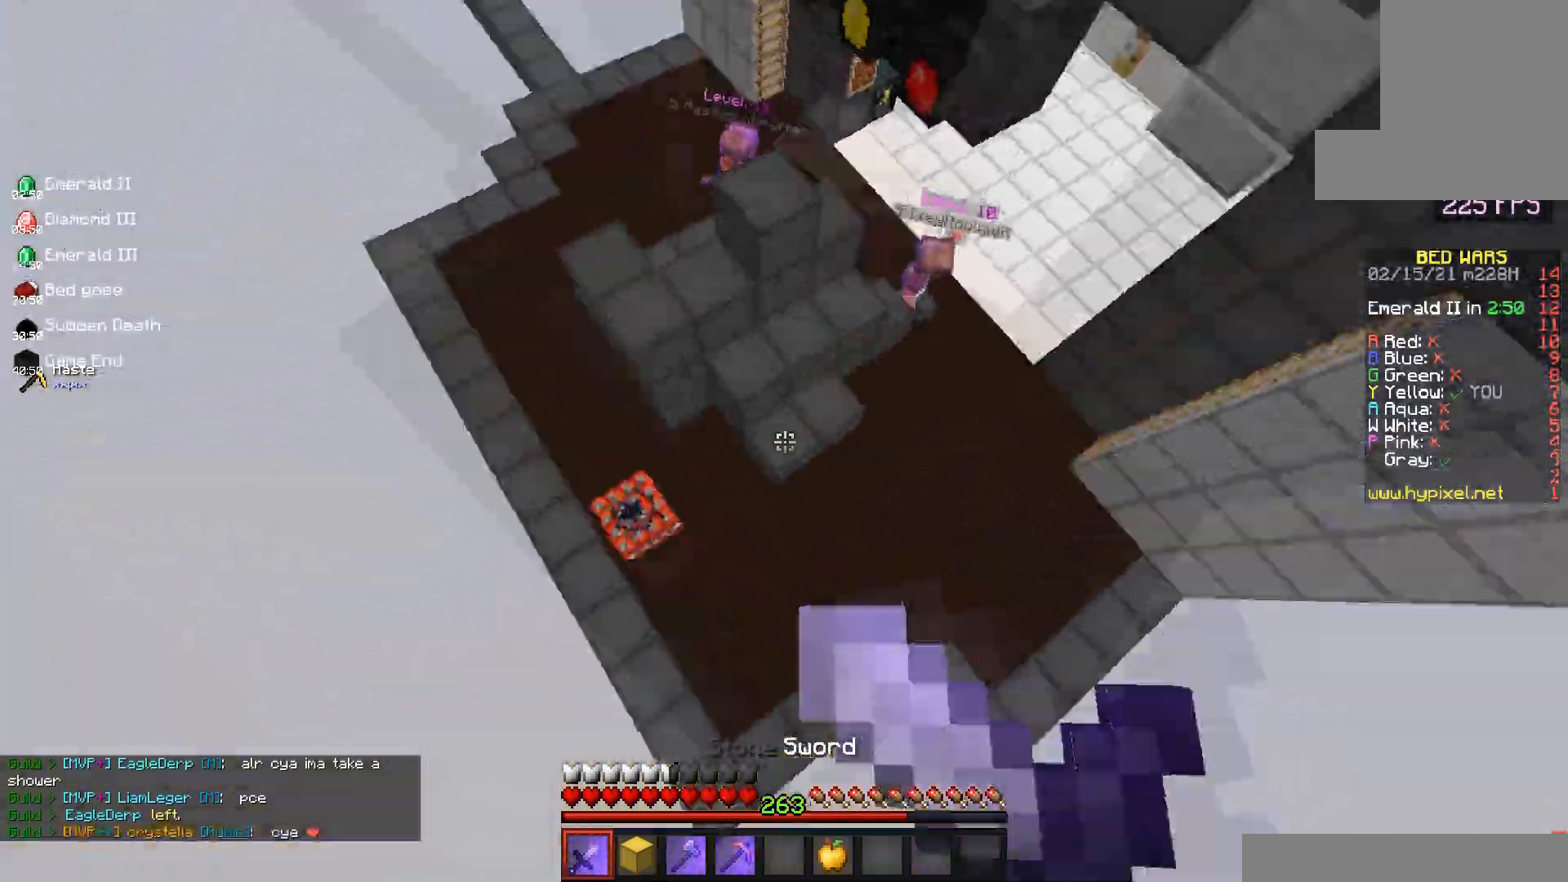
{"keys": ["a", "w"], "mouse": [], "events": [[333, "mouse_right", "up"]]}
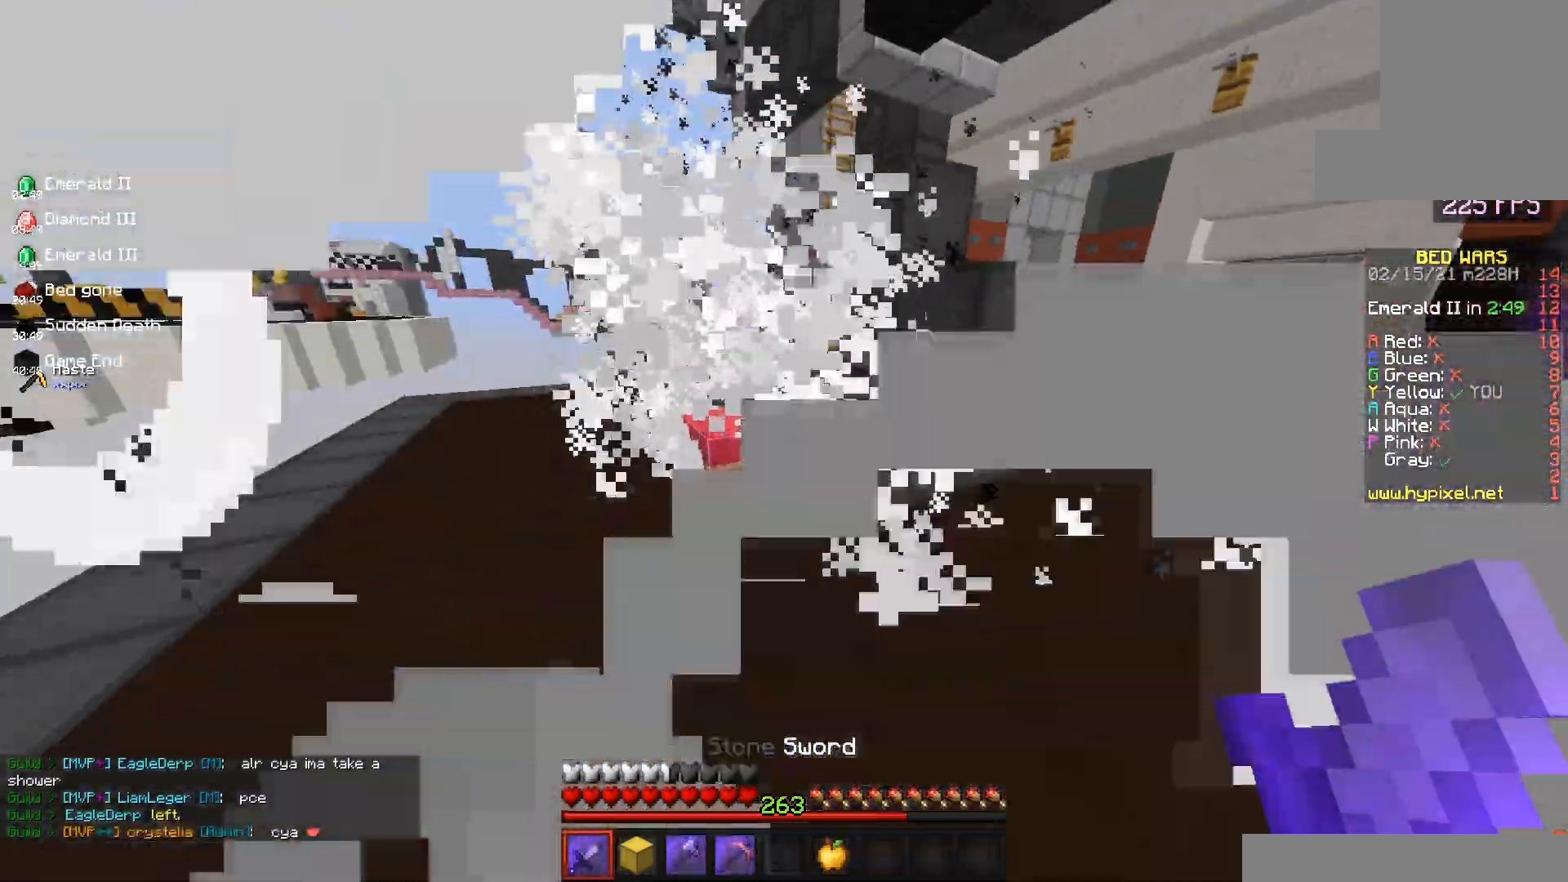
{"keys": ["d", "w"], "mouse": ["left"], "events": [[150, "mouse_left", "down"], [400, "d", "down"], [467, "a", "up"]]}
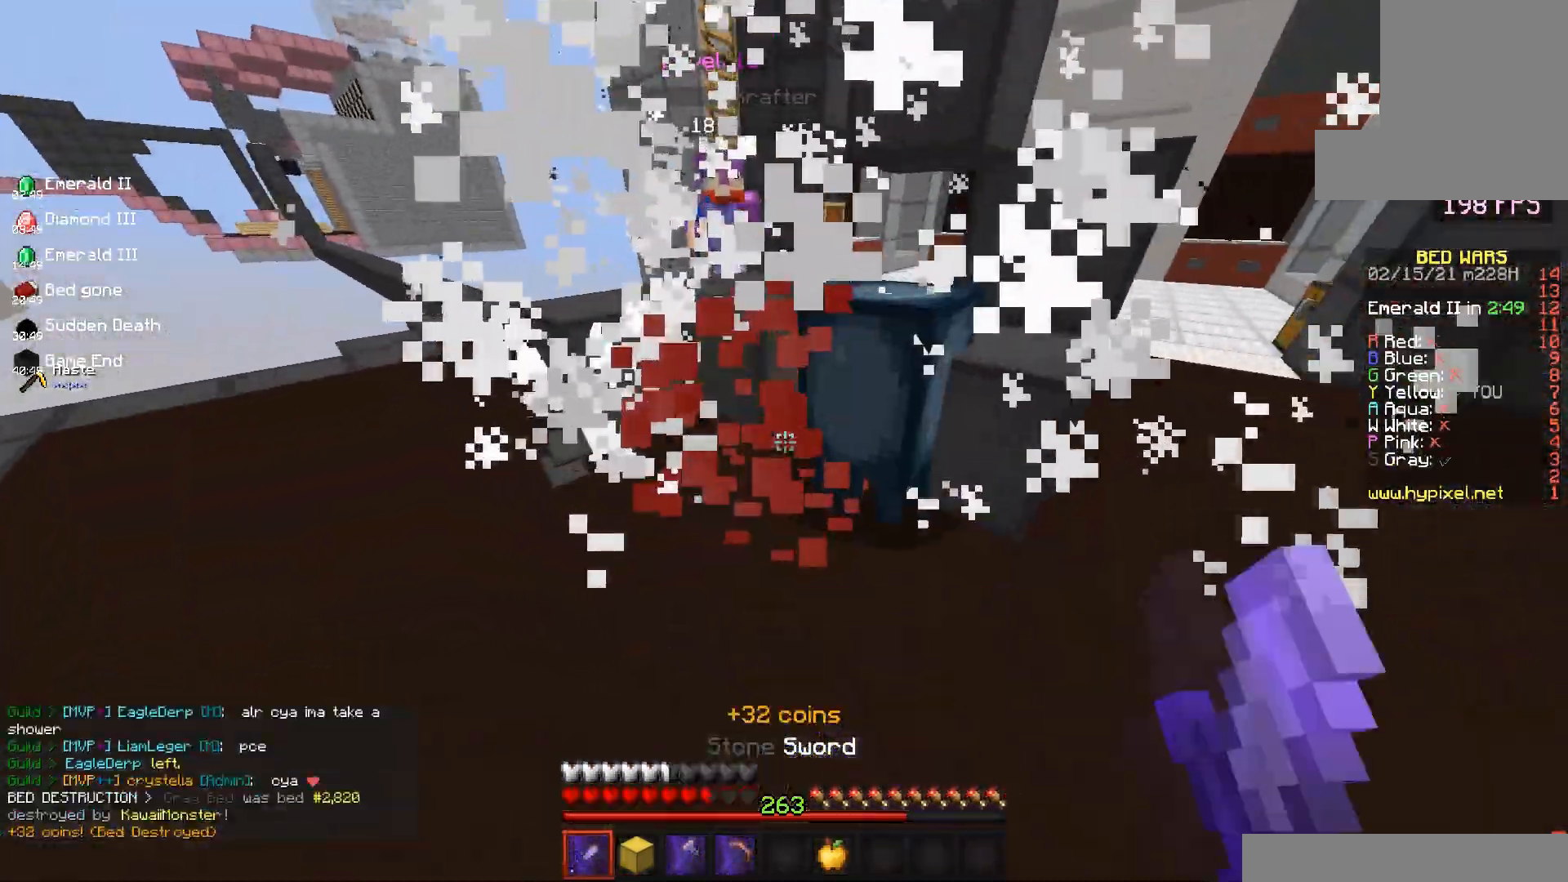
{"keys": ["a", "w"], "mouse": ["left"], "events": [[167, "mouse_left", "up"], [217, "a", "down"], [250, "mouse_left", "down"], [300, "d", "up"]]}
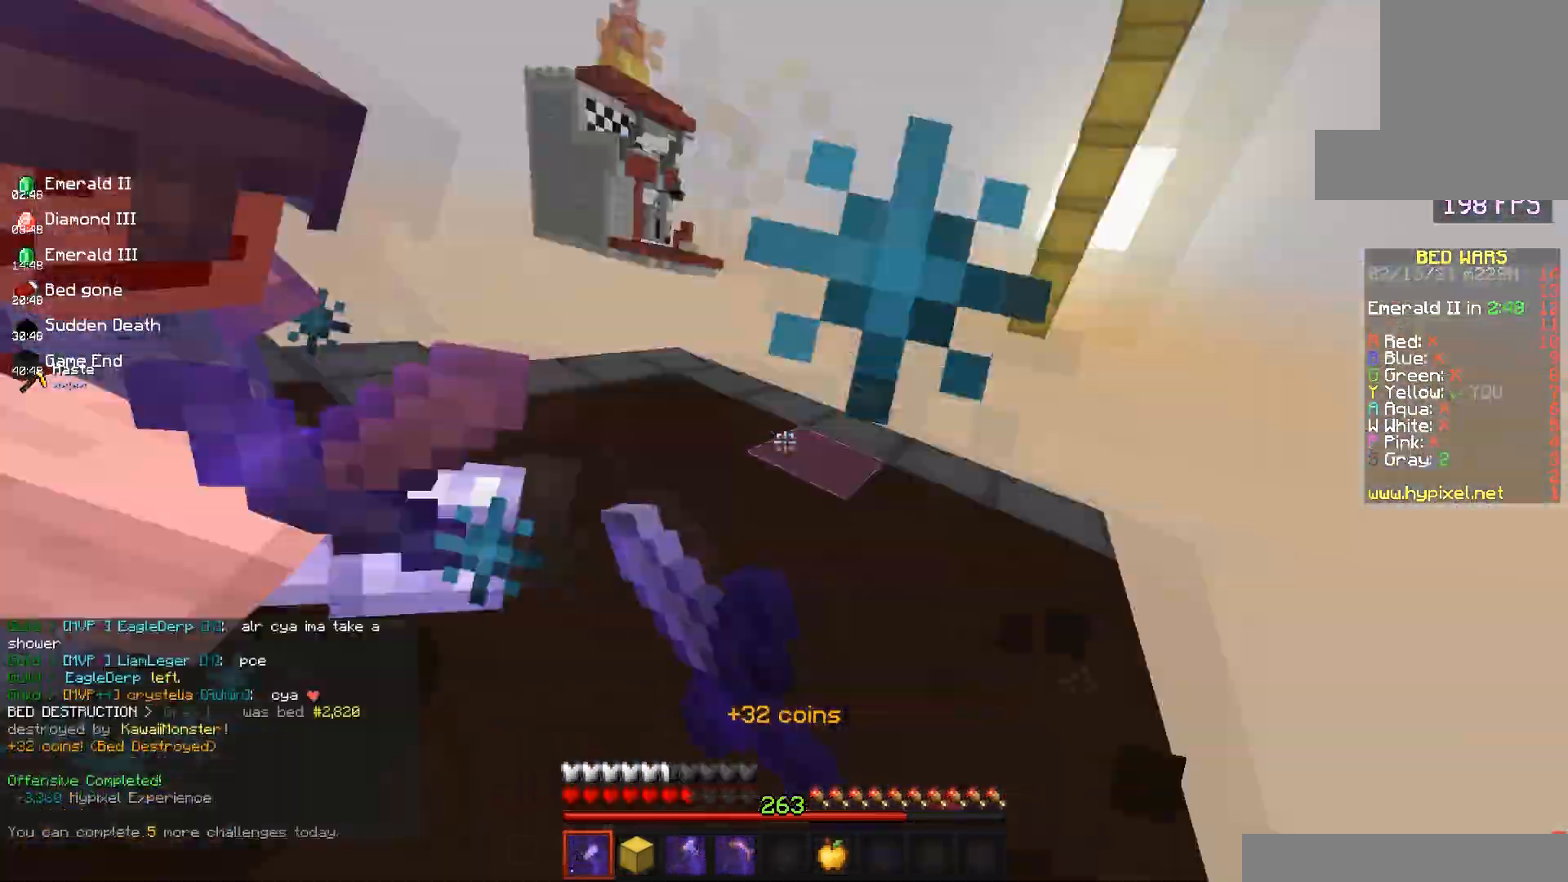
{"keys": ["w"], "mouse": ["left"], "events": [[500, "a", "up"]]}
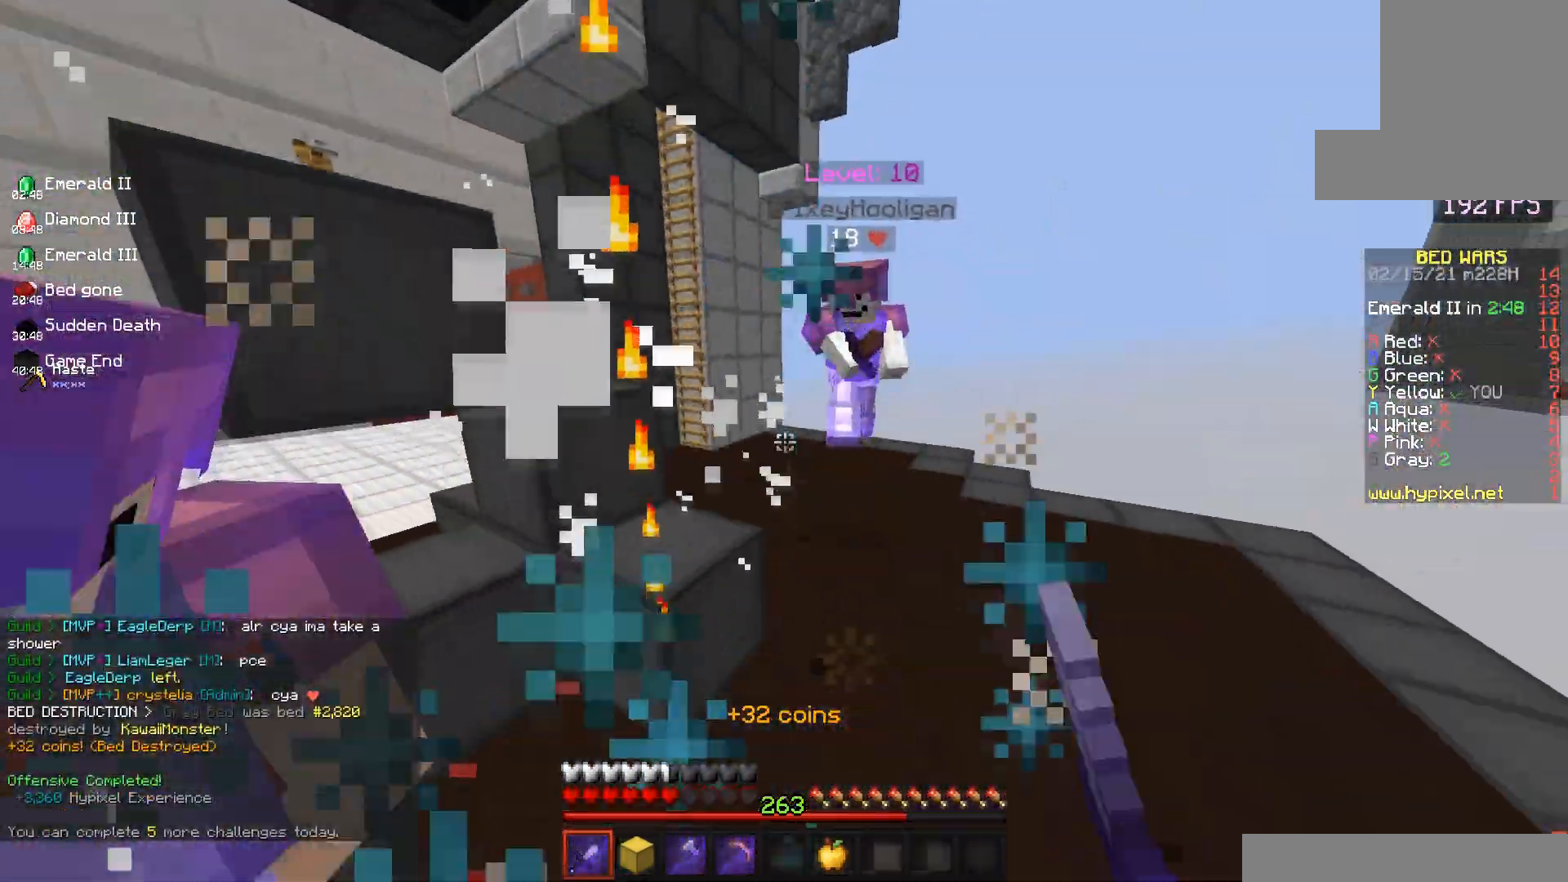
{"keys": ["a", "w"], "mouse": ["left"], "events": [[250, "a", "down"]]}
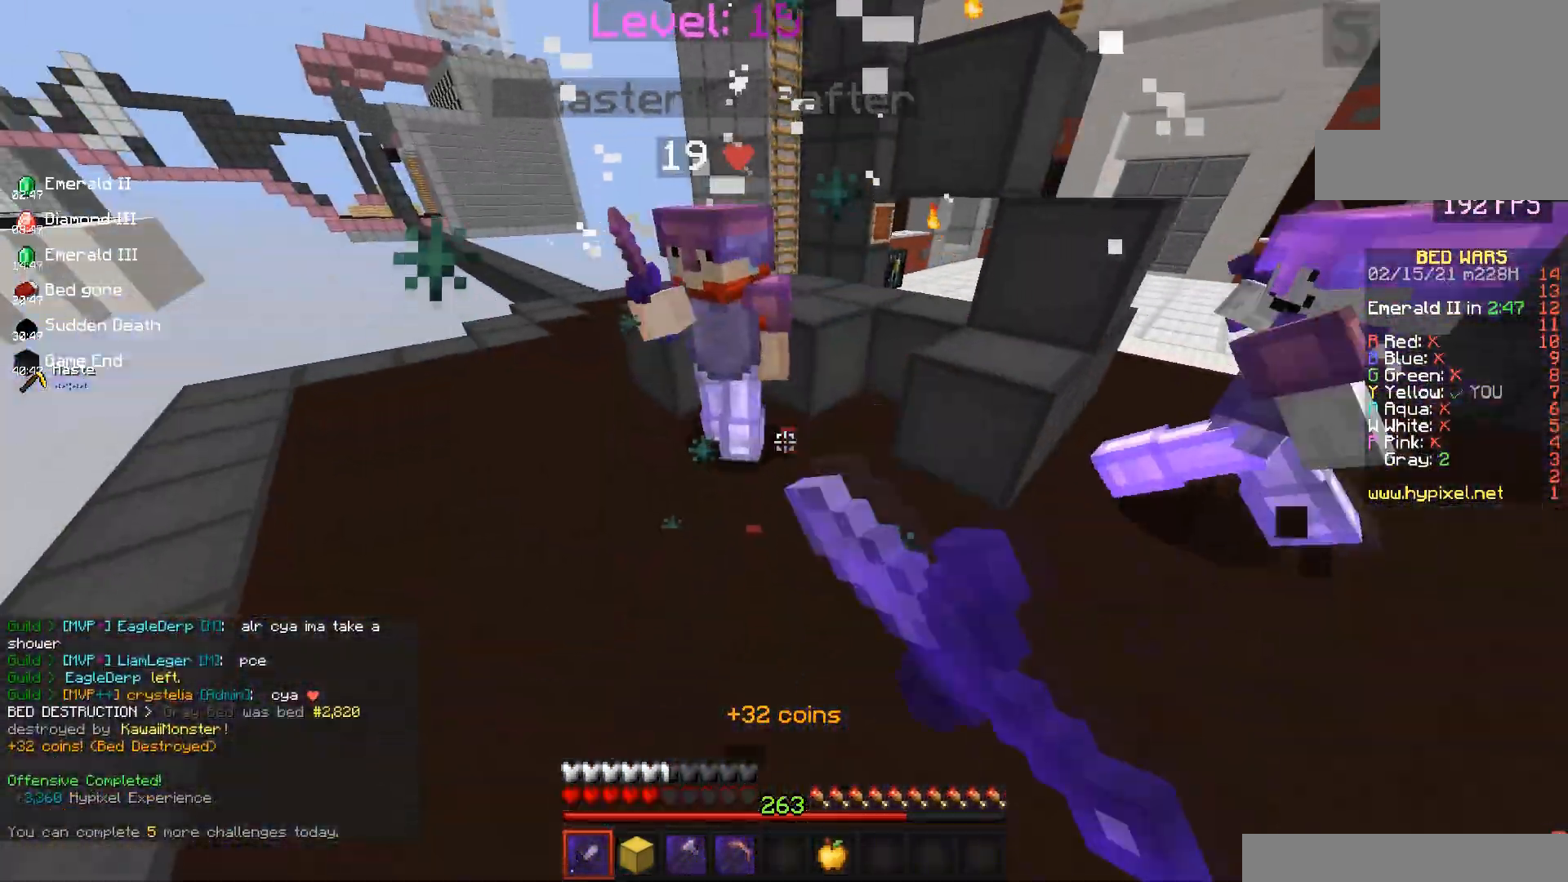
{"keys": ["d", "w"], "mouse": ["left"], "events": [[50, "d", "down"], [67, "a", "up"]]}
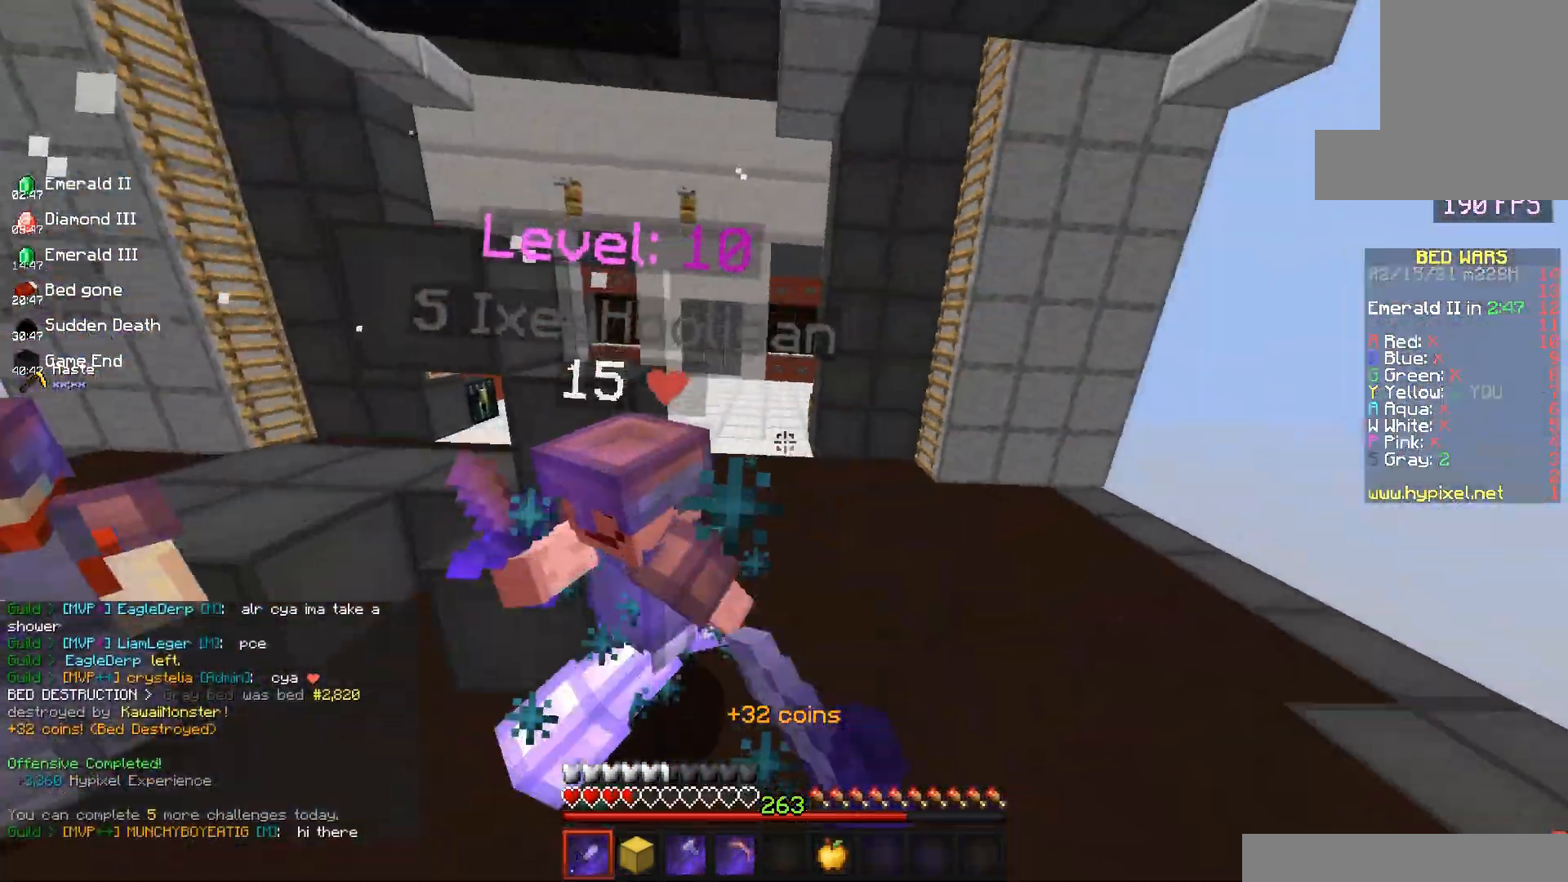
{"keys": ["d", "w"], "mouse": ["left"], "events": []}
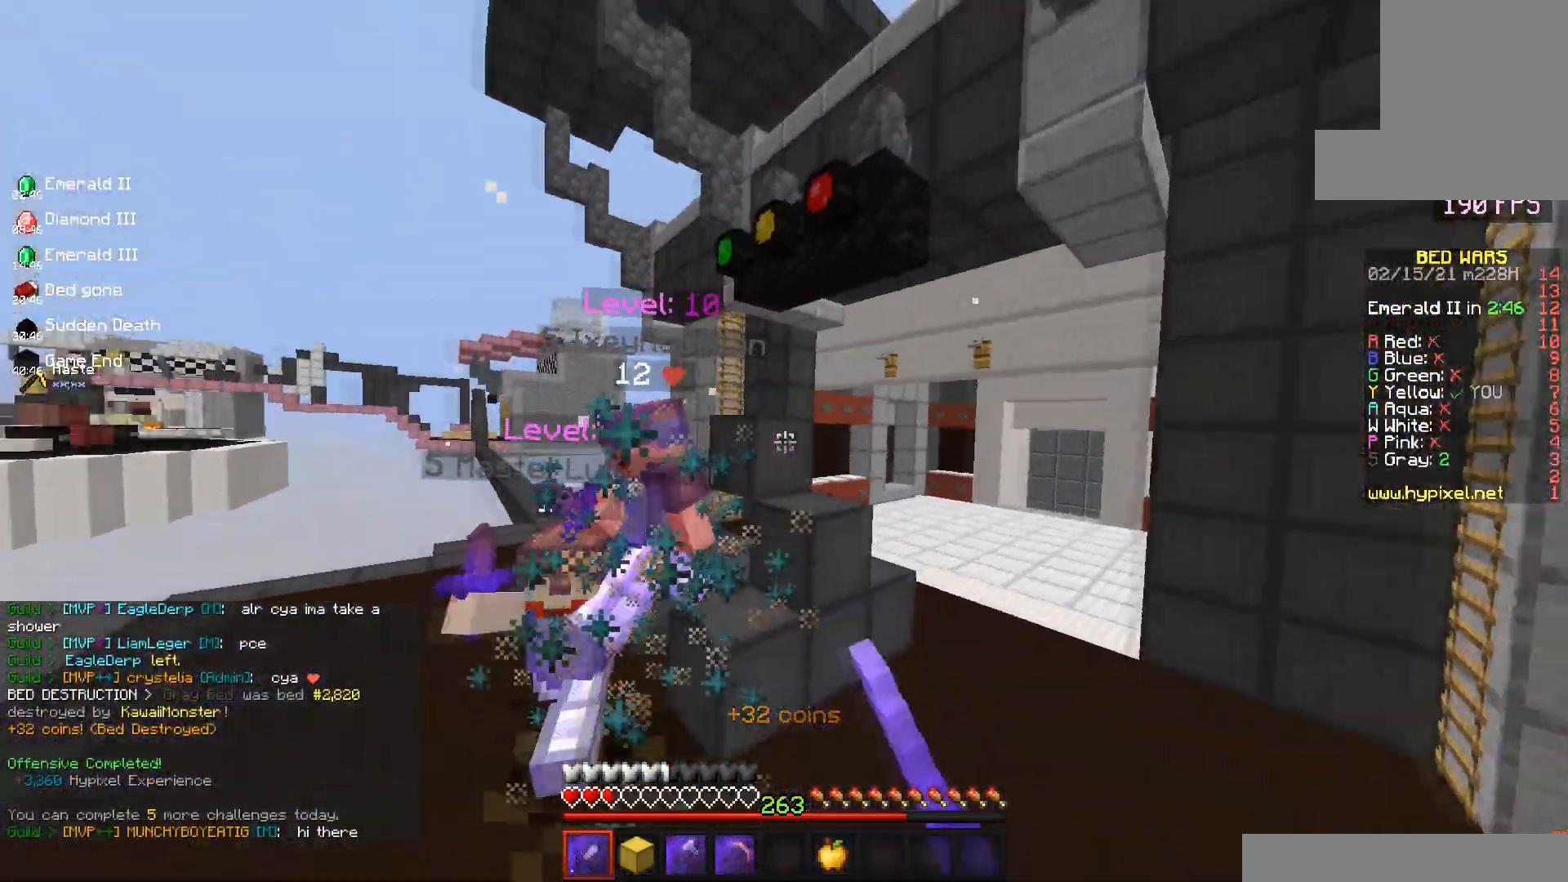
{"keys": ["d", "w"], "mouse": ["left"], "events": []}
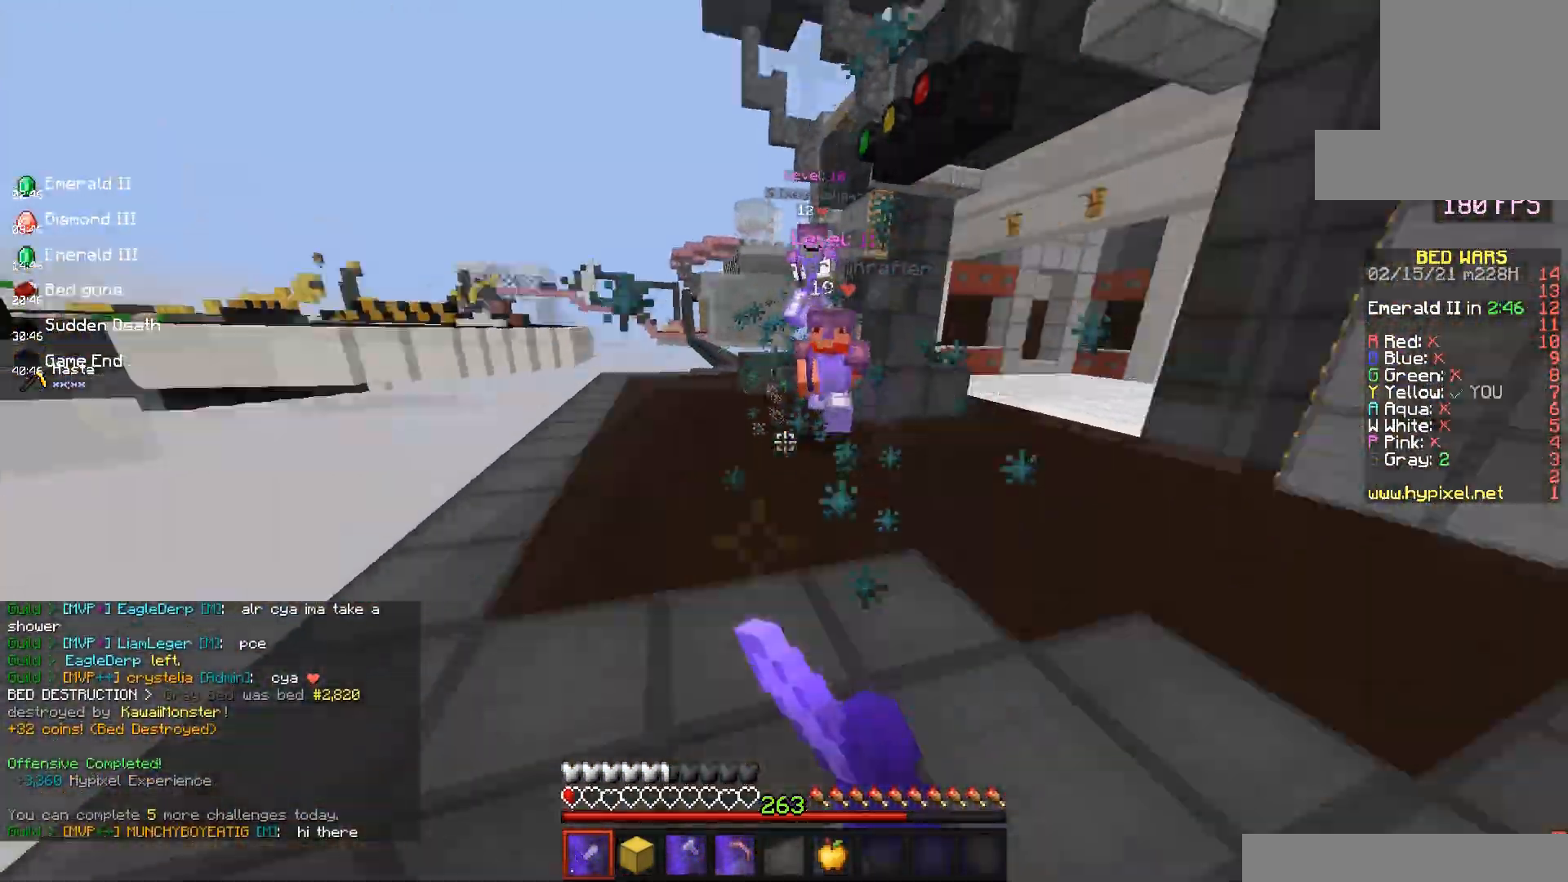
{"keys": ["d", "space", "w"], "mouse": ["right"], "events": [[217, "space", "down"], [367, "mouse_left", "up"], [500, "mouse_right", "down"]]}